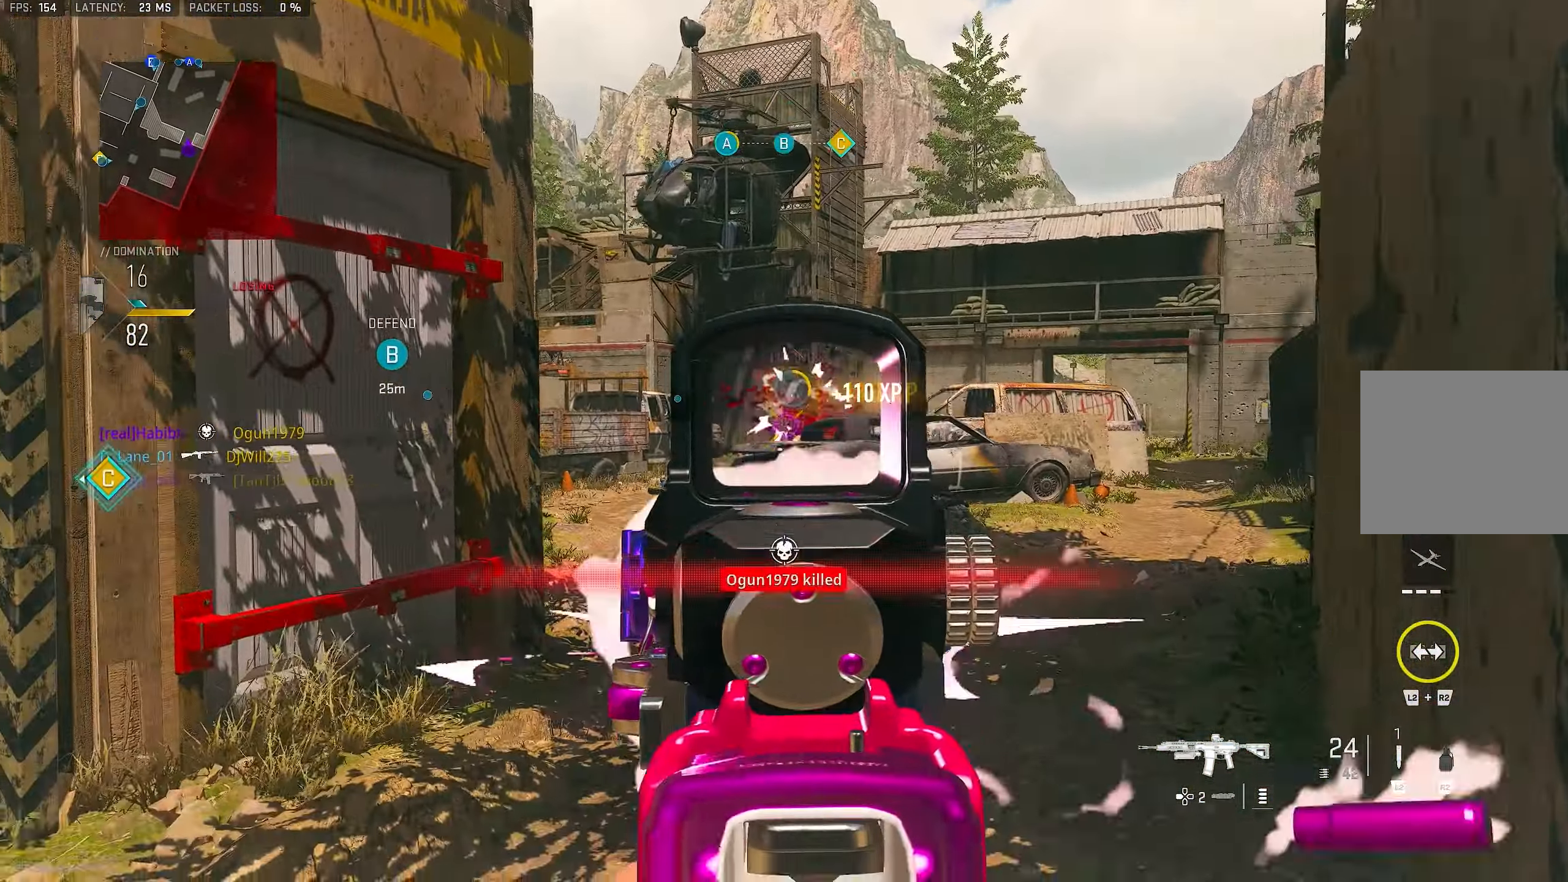
Gameplay with a controller (PlayStation layout); each line is a JSON object with the inputs held at the frame after it. "events" lists button and stick changes between this image and that frame as [ms after this image, input, new state], when the widget could be followed in between.
{"buttons": [], "left_stick": "up", "right_stick": "center", "events": [[83, "left_stick", "up-left"], [150, "L1", "up"], [183, "R1", "up"], [216, "L3", "down"], [316, "L3", "up"], [316, "TRIANGLE", "down"], [350, "TRIANGLE", "up"], [383, "left_stick", "up"], [416, "TRIANGLE", "down"], [483, "TRIANGLE", "up"]]}
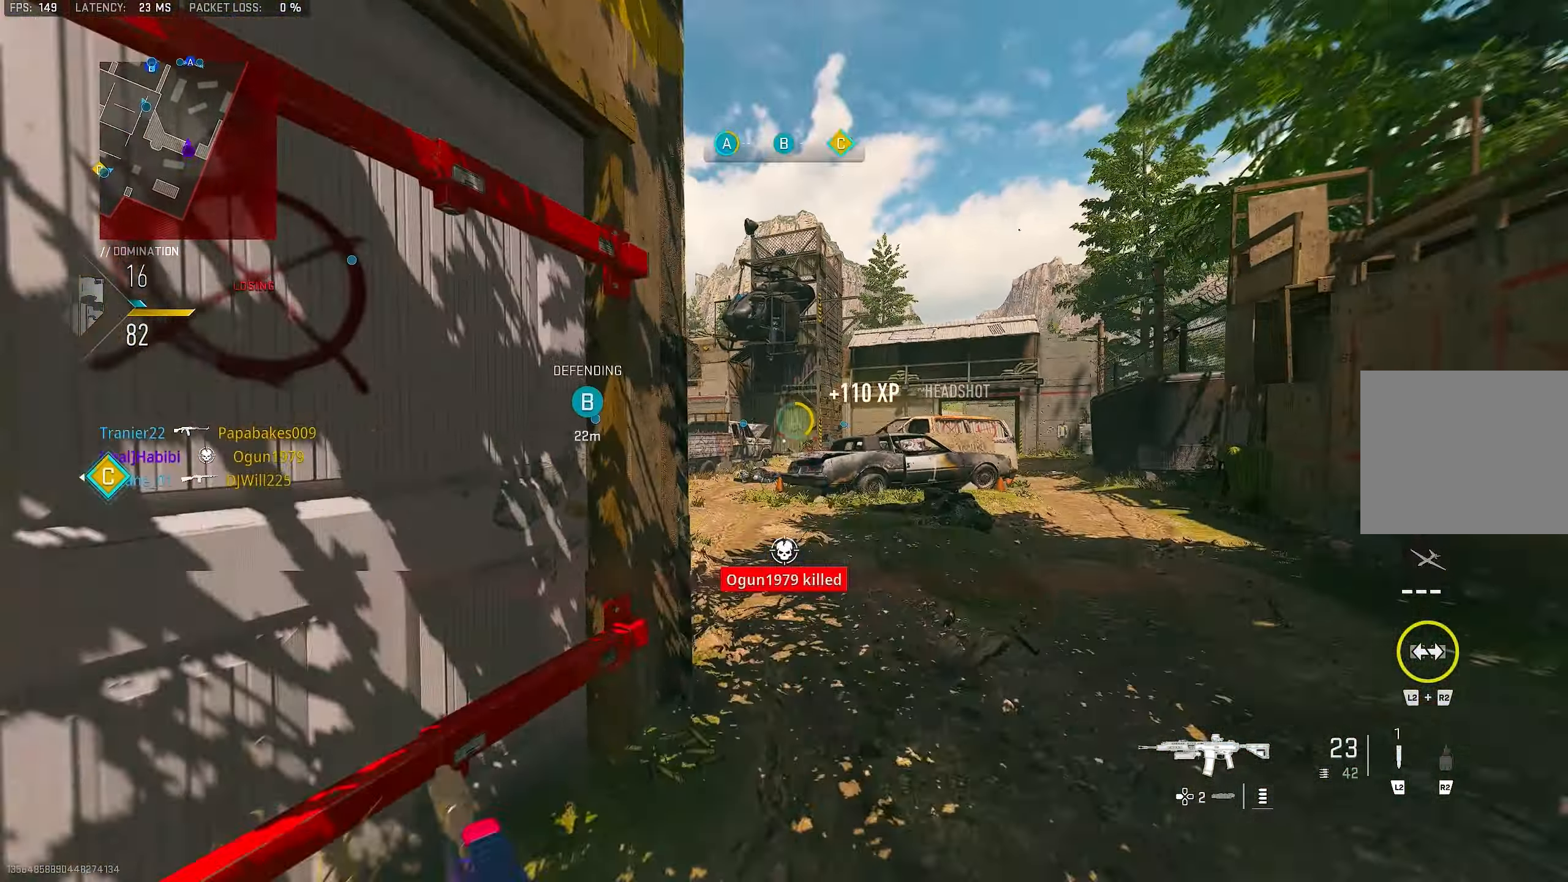
{"buttons": [], "left_stick": "up-left", "right_stick": "center", "events": [[50, "L3", "down"], [116, "L3", "up"], [283, "right_stick", "down-left"], [416, "left_stick", "up-left"], [450, "right_stick", "center"]]}
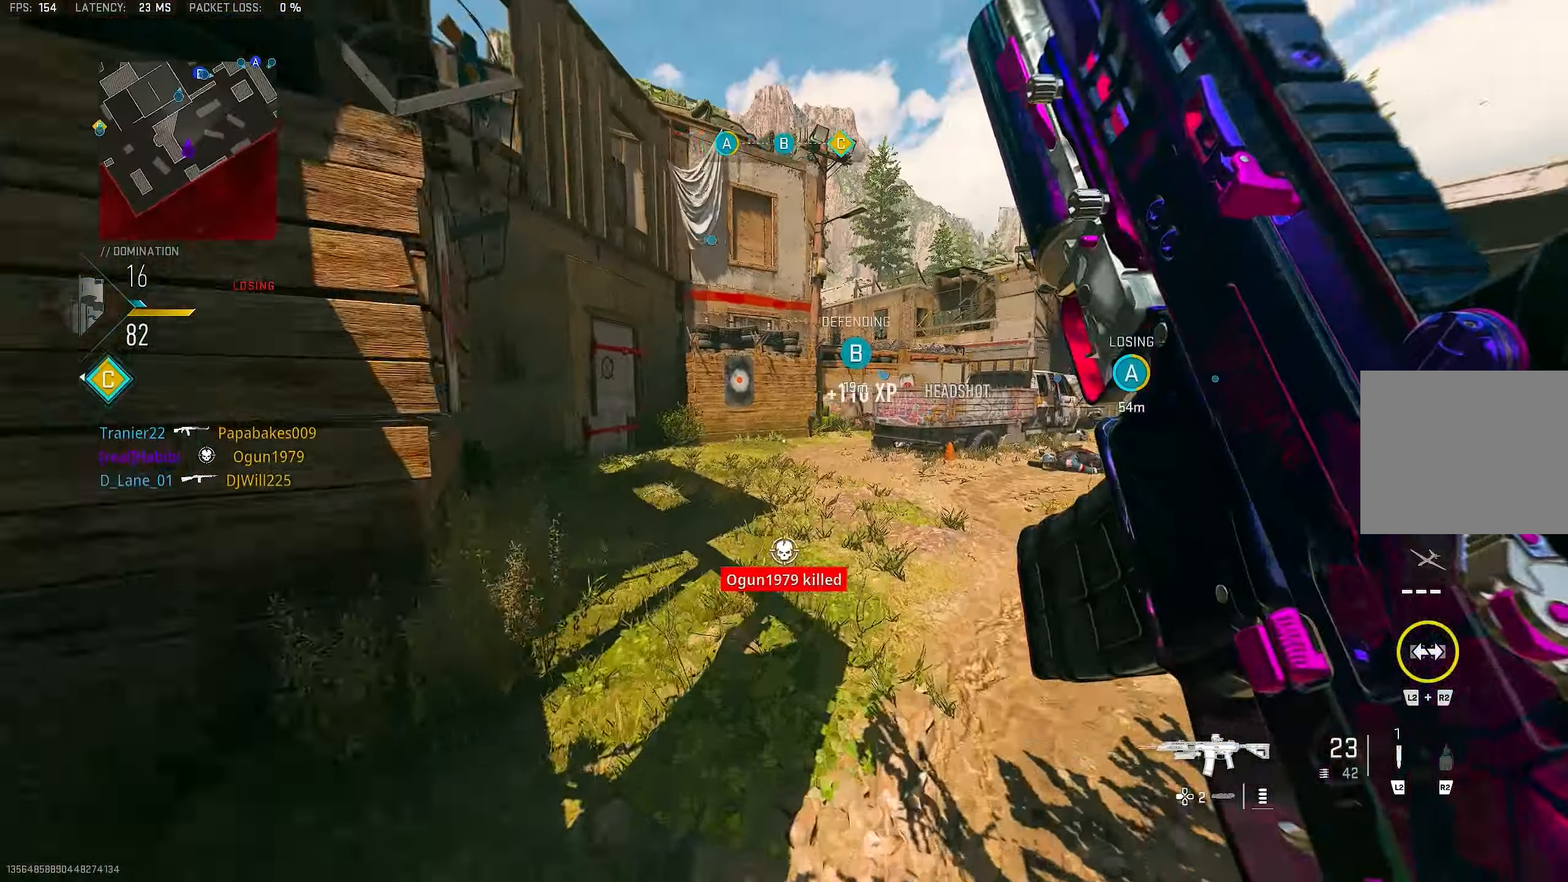
{"buttons": ["L1"], "left_stick": "up-left", "right_stick": "center", "events": [[50, "right_stick", "right"], [216, "CROSS", "down"], [216, "L1", "down"], [283, "right_stick", "center"], [383, "CROSS", "up"]]}
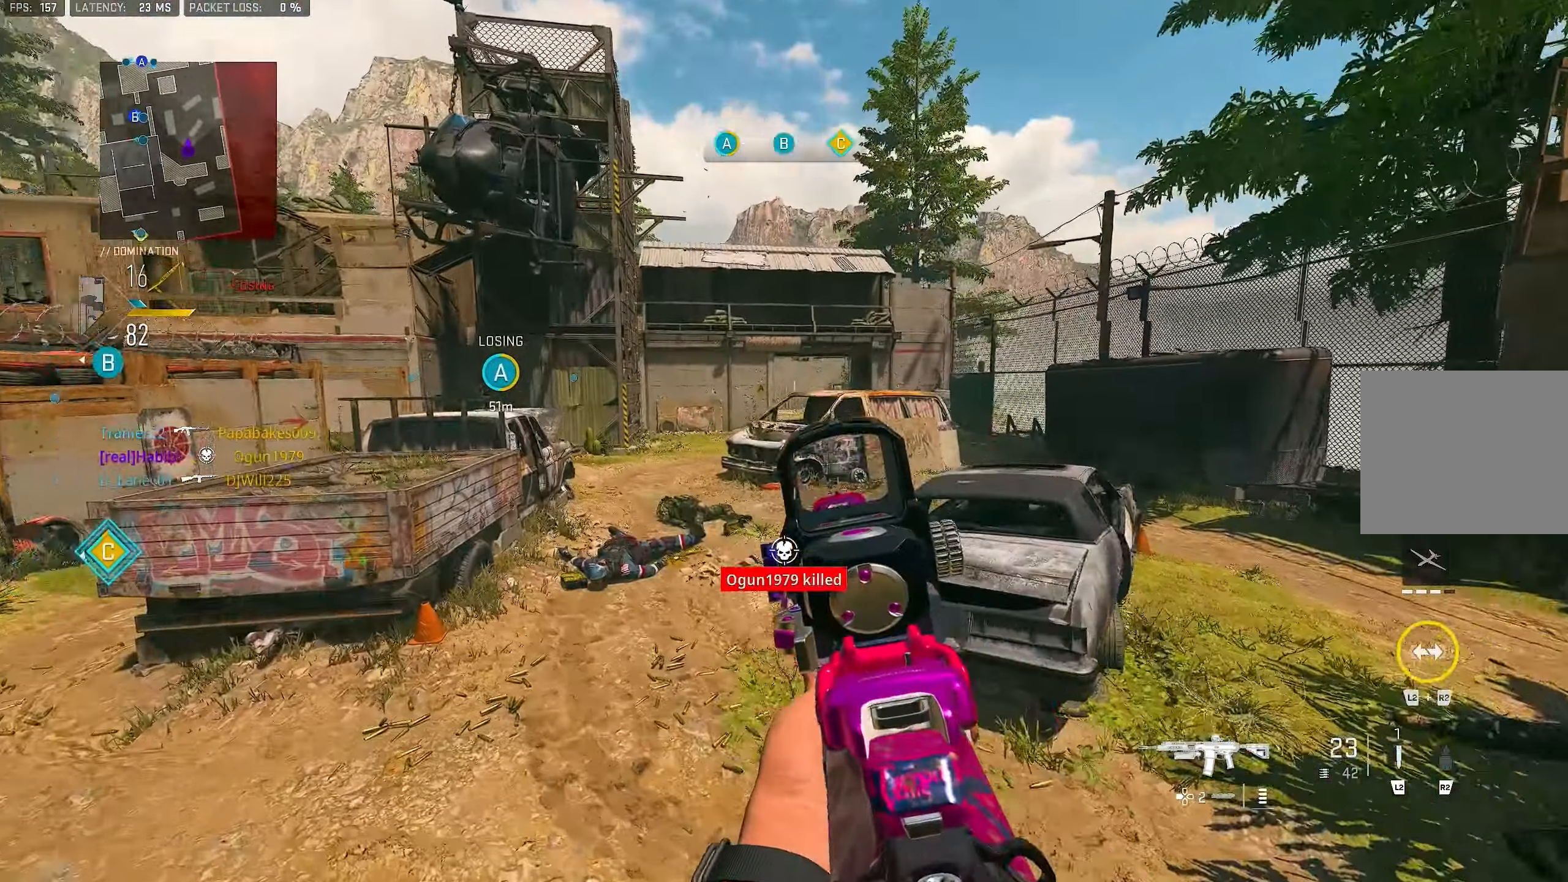
{"buttons": [], "left_stick": "up", "right_stick": "center", "events": [[183, "L1", "up"], [183, "right_stick", "left"], [283, "right_stick", "center"], [350, "L3", "down"], [450, "L3", "up"], [450, "TRIANGLE", "down"], [483, "TRIANGLE", "up"], [483, "left_stick", "up"]]}
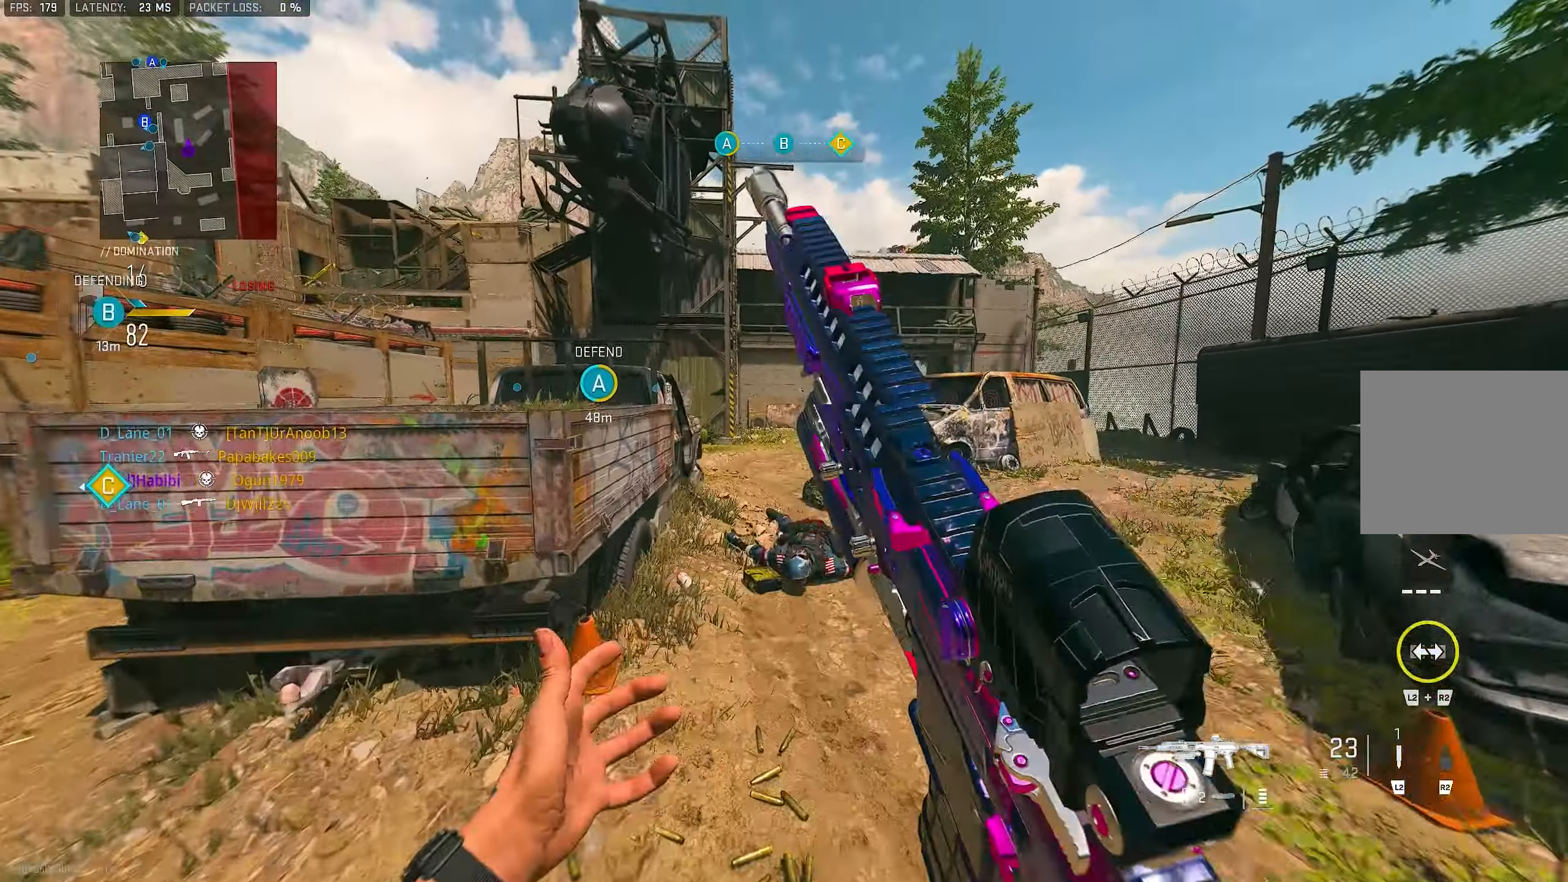
{"buttons": ["L3"], "left_stick": "up", "right_stick": "center", "events": [[83, "TRIANGLE", "down"], [116, "TRIANGLE", "up"], [183, "L3", "down"], [250, "TRIANGLE", "down"], [283, "TRIANGLE", "up"], [316, "L3", "up"], [350, "TRIANGLE", "down"], [450, "TRIANGLE", "up"], [483, "L3", "down"]]}
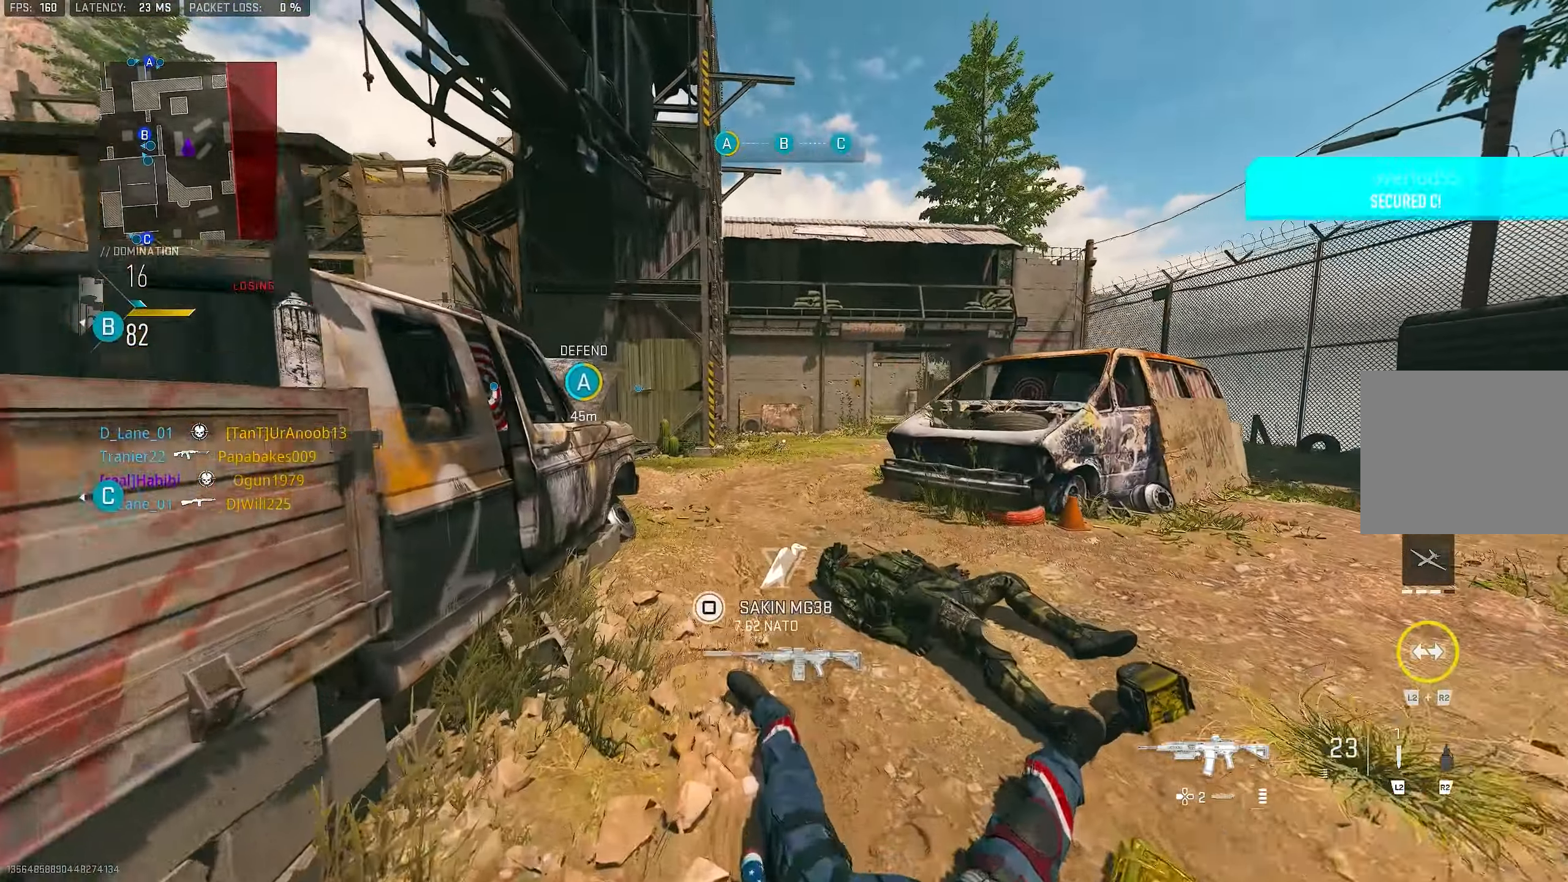
{"buttons": ["L1"], "left_stick": "up-left", "right_stick": "center", "events": [[83, "L3", "up"], [483, "L1", "down"], [483, "left_stick", "up-left"]]}
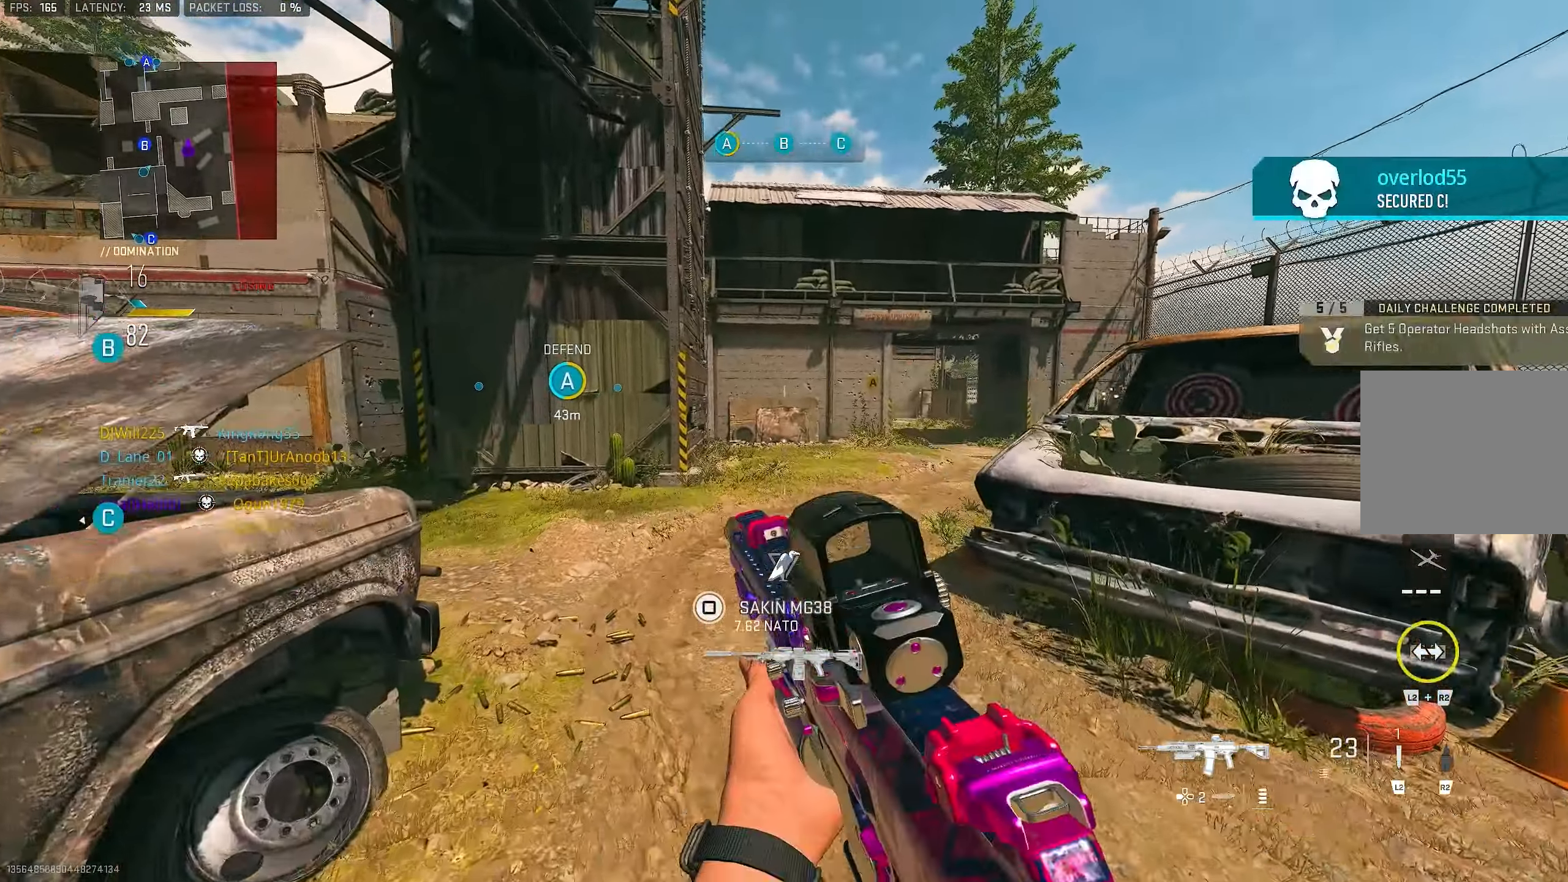
{"buttons": [], "left_stick": "up-left", "right_stick": "left", "events": [[16, "L1", "up"], [300, "right_stick", "left"]]}
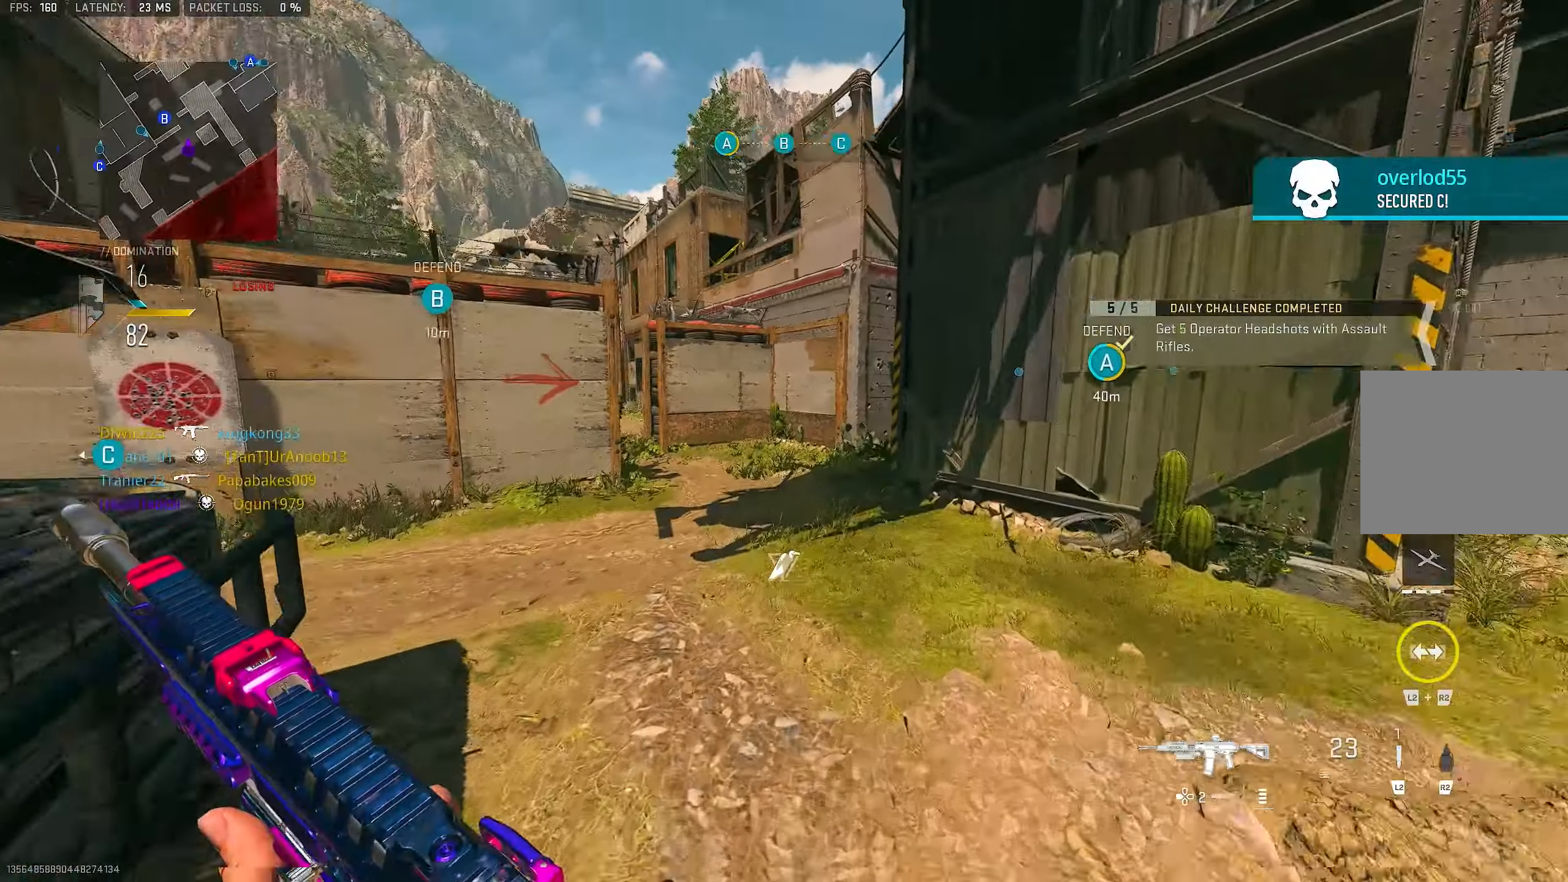
{"buttons": ["L1"], "left_stick": "up-right", "right_stick": "center", "events": [[150, "CROSS", "down"], [183, "left_stick", "up"], [217, "L1", "down"], [283, "right_stick", "center"], [333, "left_stick", "up-right"], [350, "CROSS", "up"], [350, "right_stick", "right"], [483, "right_stick", "center"]]}
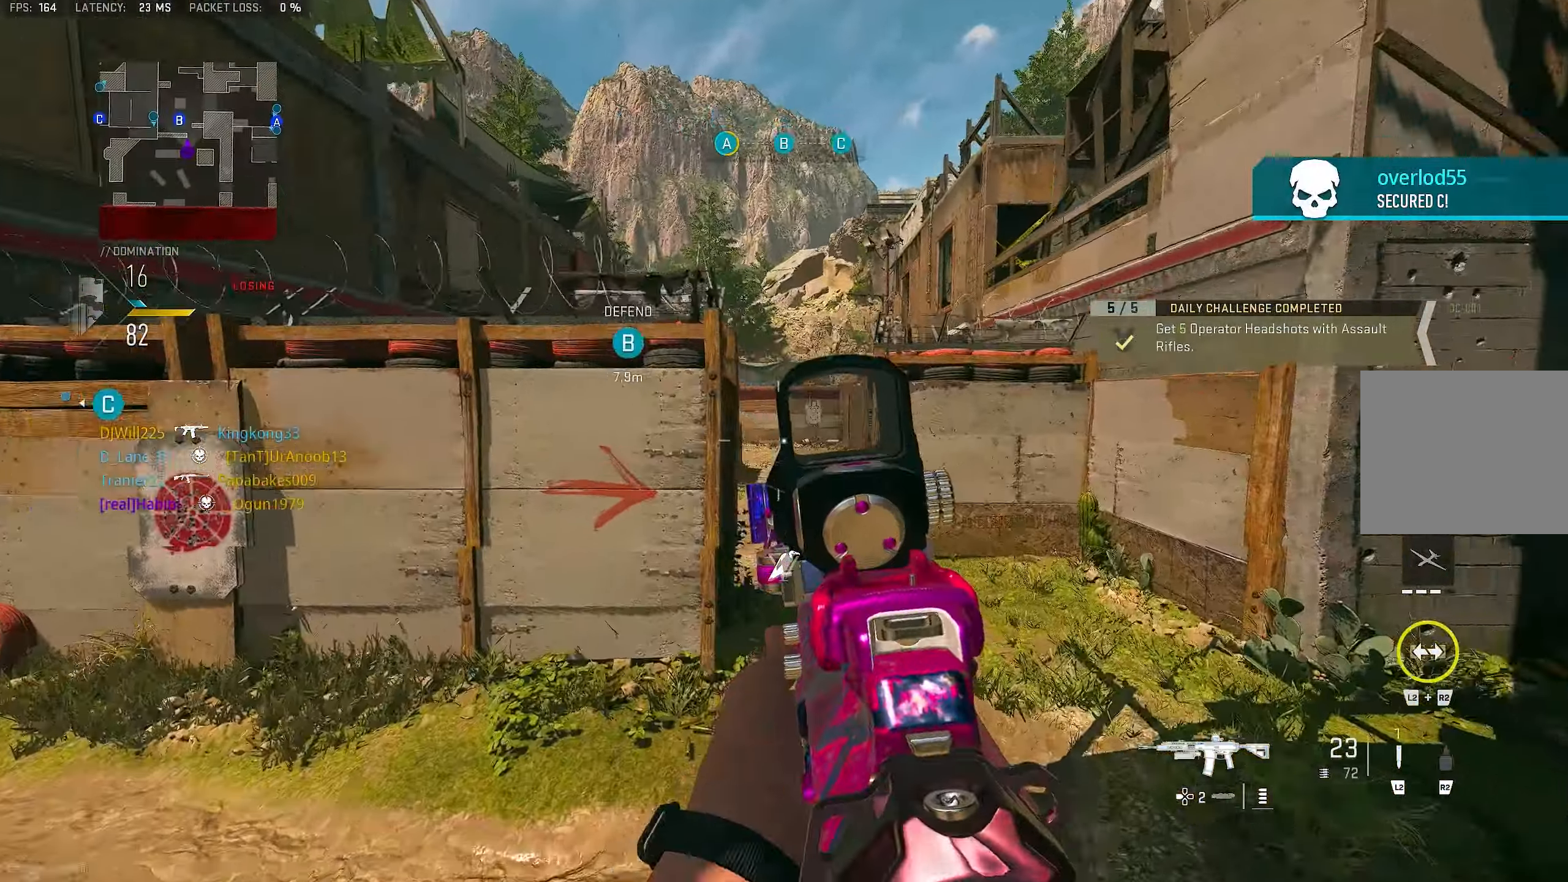
{"buttons": ["L1"], "left_stick": "up-right", "right_stick": "center", "events": [[83, "right_stick", "left"], [183, "L1", "up"], [217, "right_stick", "center"], [250, "L3", "down"], [250, "left_stick", "up"], [317, "L1", "down"], [317, "L3", "up"], [350, "left_stick", "up-right"], [350, "right_stick", "left"], [483, "right_stick", "center"]]}
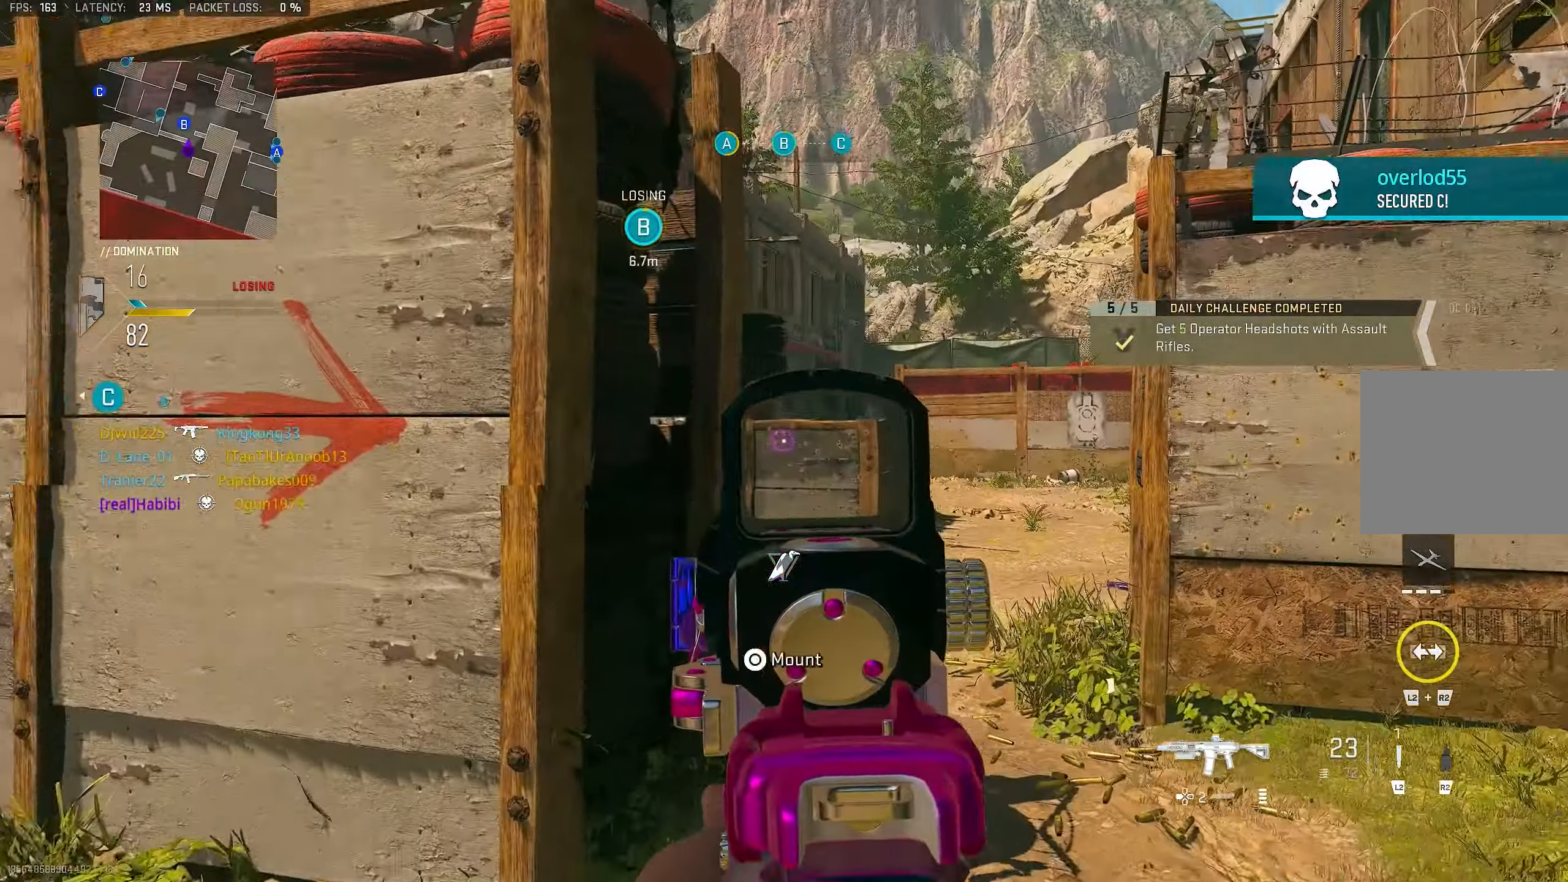
{"buttons": ["L1"], "left_stick": "up-right", "right_stick": "down-left", "events": [[283, "L1", "up"], [317, "L3", "down"], [350, "right_stick", "down-left"], [383, "L3", "up"], [450, "L1", "down"]]}
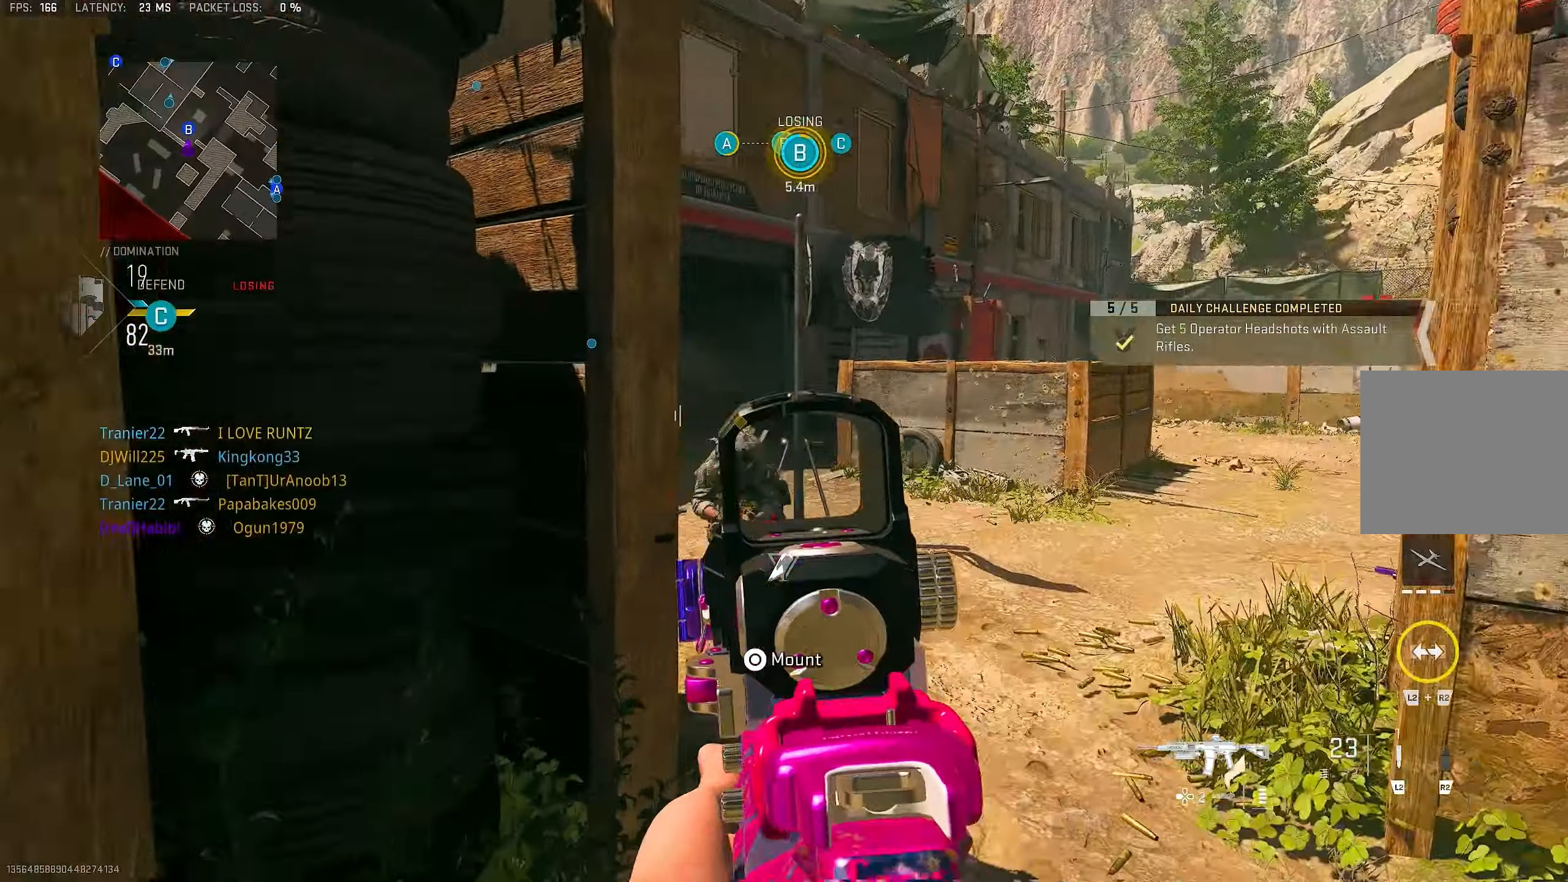
{"buttons": ["CROSS", "L1", "R1"], "left_stick": "right", "right_stick": "down-left", "events": [[50, "left_stick", "right"], [283, "R1", "down"], [383, "right_stick", "down"], [417, "CROSS", "down"], [483, "right_stick", "down-left"]]}
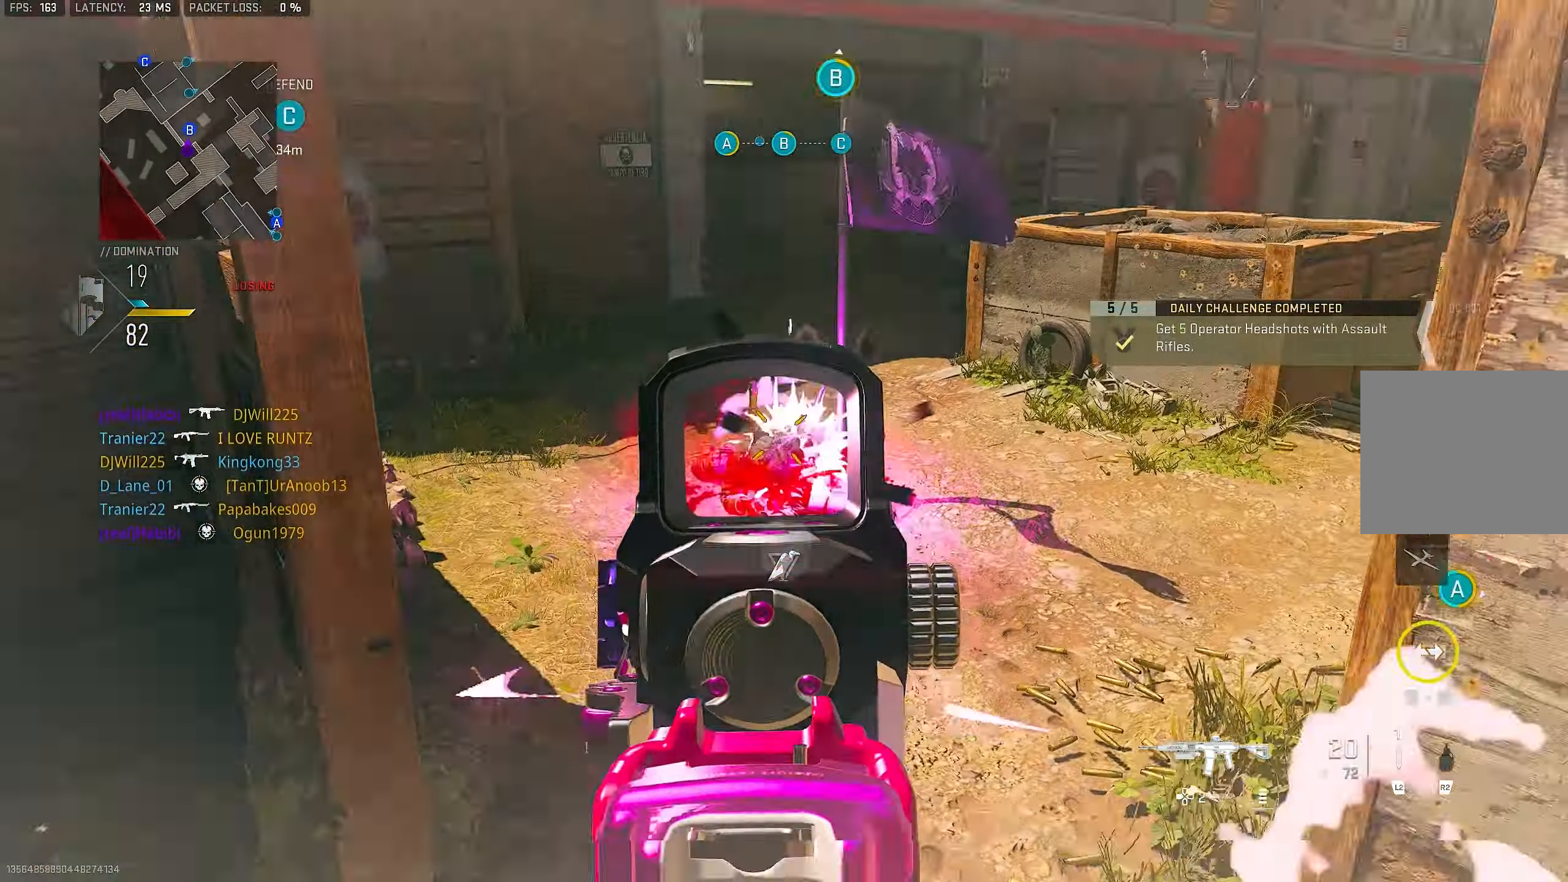
{"buttons": ["TRIANGLE", "L3"], "left_stick": "up-left", "right_stick": "center", "events": [[83, "CROSS", "up"], [100, "right_stick", "left"], [317, "L1", "up"], [317, "left_stick", "up-right"], [317, "right_stick", "up"], [417, "R1", "up"], [450, "L3", "down"], [450, "TRIANGLE", "down"], [450, "left_stick", "up-left"], [450, "right_stick", "center"]]}
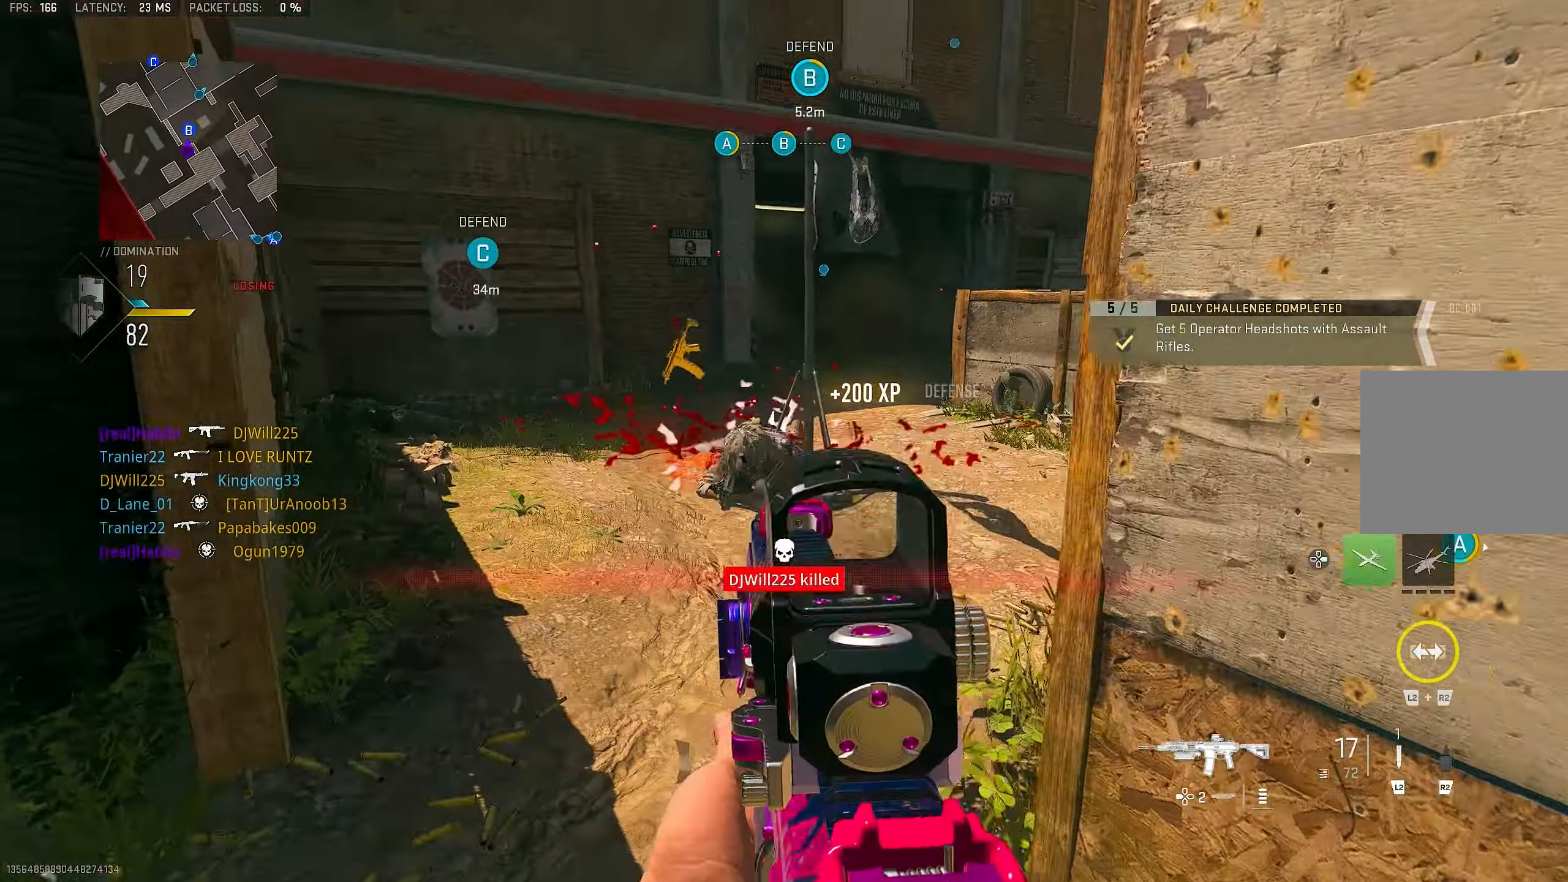
{"buttons": [], "left_stick": "up-left", "right_stick": "up-right", "events": [[50, "L3", "up"], [50, "TRIANGLE", "up"], [83, "TRIANGLE", "down"], [150, "TRIANGLE", "up"], [183, "L3", "down"], [383, "L3", "up"], [383, "right_stick", "up-right"]]}
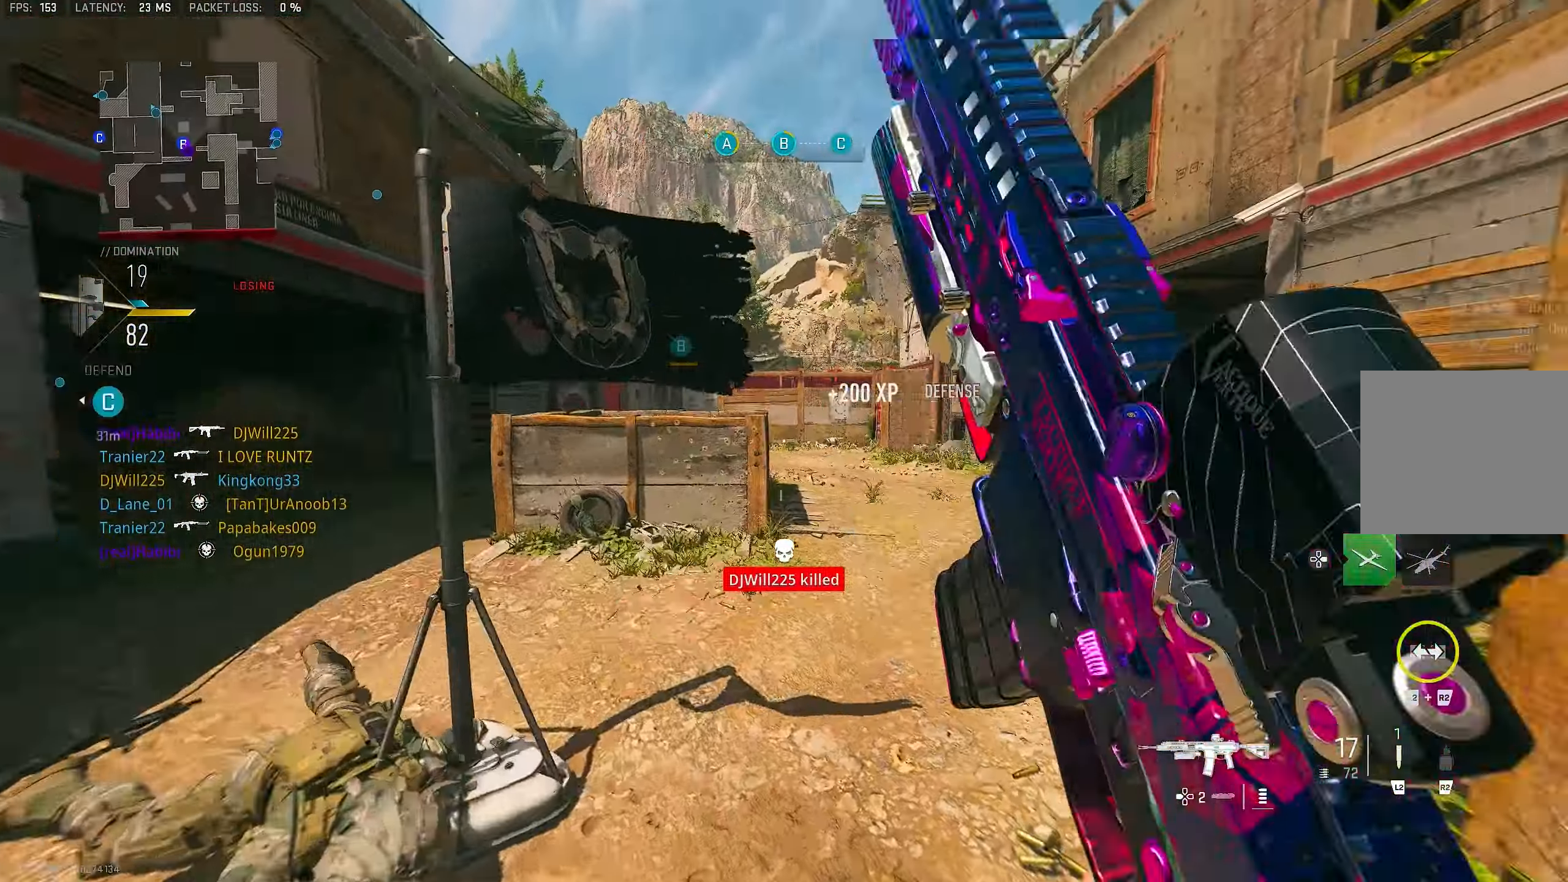
{"buttons": [], "left_stick": "up-left", "right_stick": "left", "events": [[17, "L1", "down"], [83, "right_stick", "center"], [283, "left_stick", "left"], [383, "L1", "up"], [417, "left_stick", "up-left"], [417, "right_stick", "left"]]}
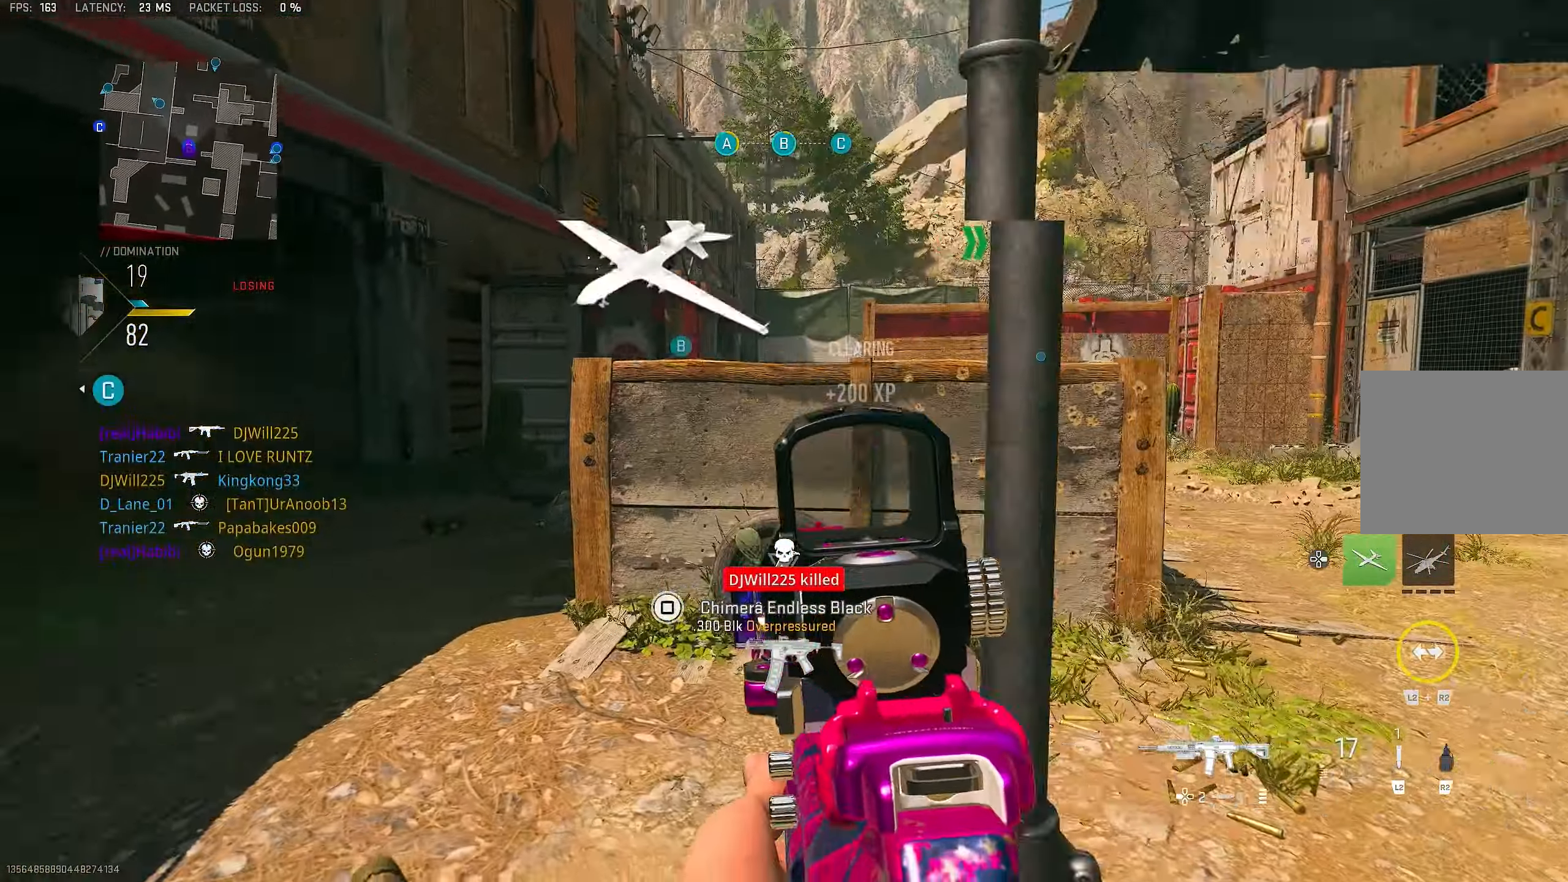
{"buttons": [], "left_stick": "up", "right_stick": "center", "events": [[217, "DPAD_RIGHT", "down"], [283, "DPAD_RIGHT", "up"], [283, "right_stick", "center"], [483, "left_stick", "up"]]}
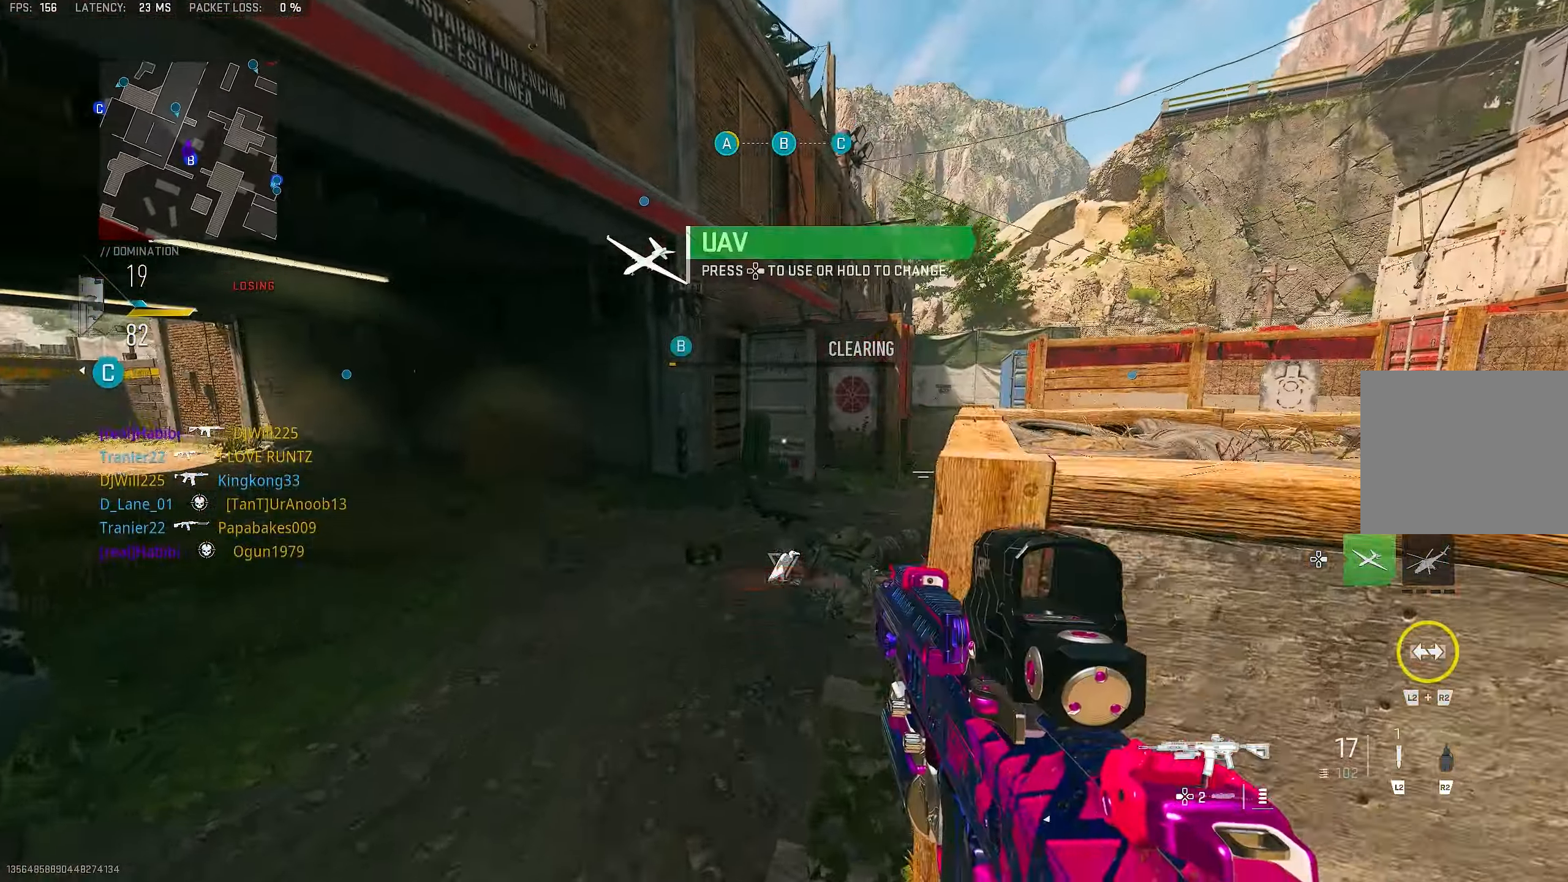
{"buttons": [], "left_stick": "up", "right_stick": "right", "events": [[117, "right_stick", "right"], [283, "right_stick", "center"], [483, "right_stick", "right"]]}
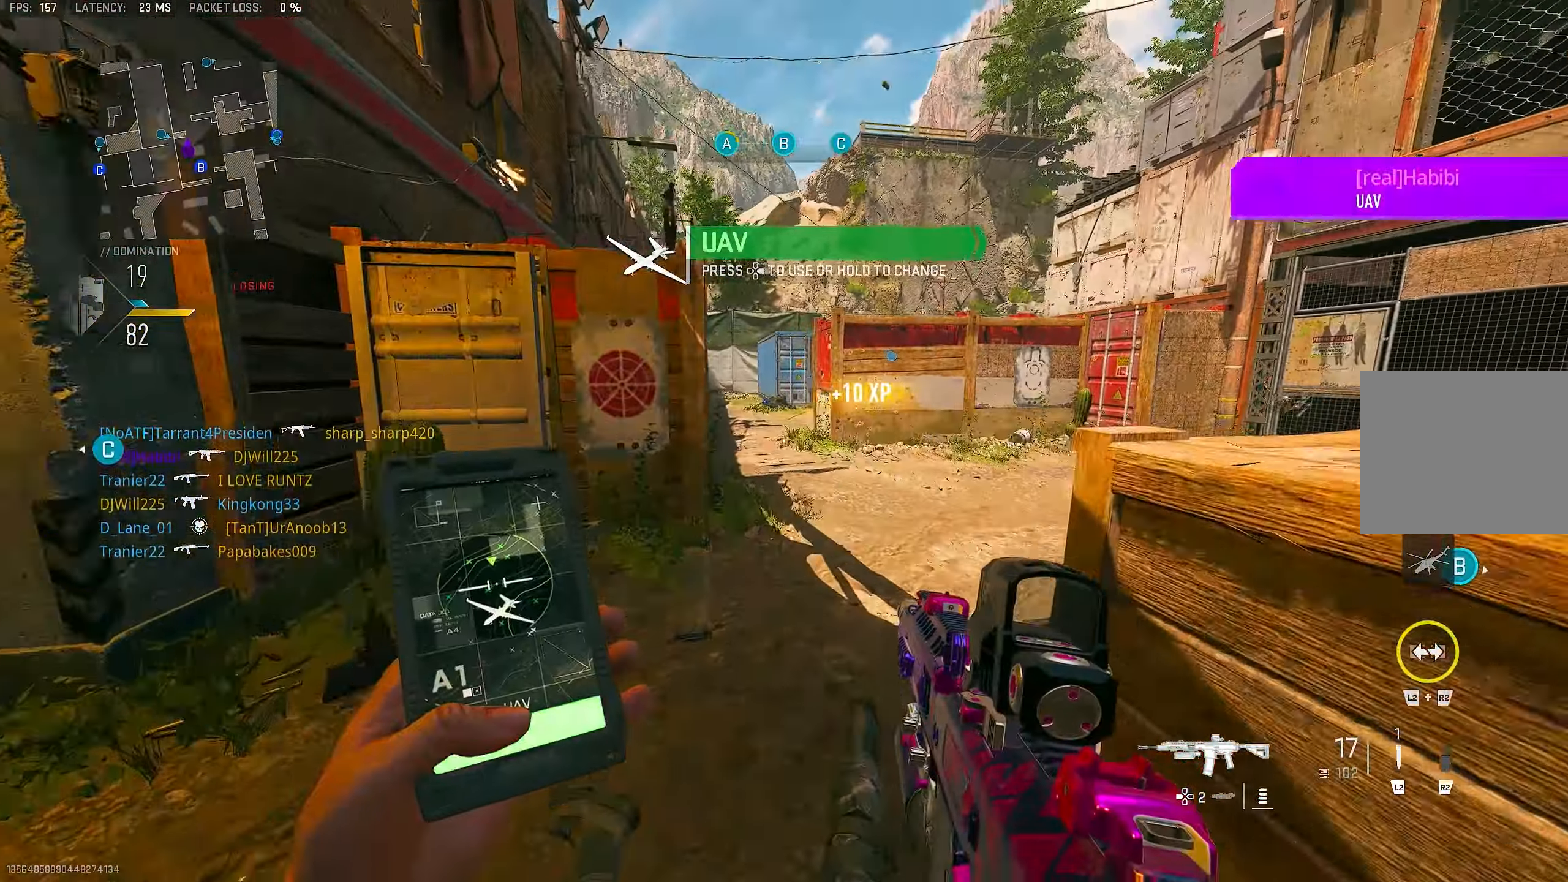
{"buttons": [], "left_stick": "up-left", "right_stick": "right", "events": [[150, "R3", "down"], [150, "right_stick", "center"], [417, "left_stick", "up-left"], [484, "R3", "up"], [484, "right_stick", "right"]]}
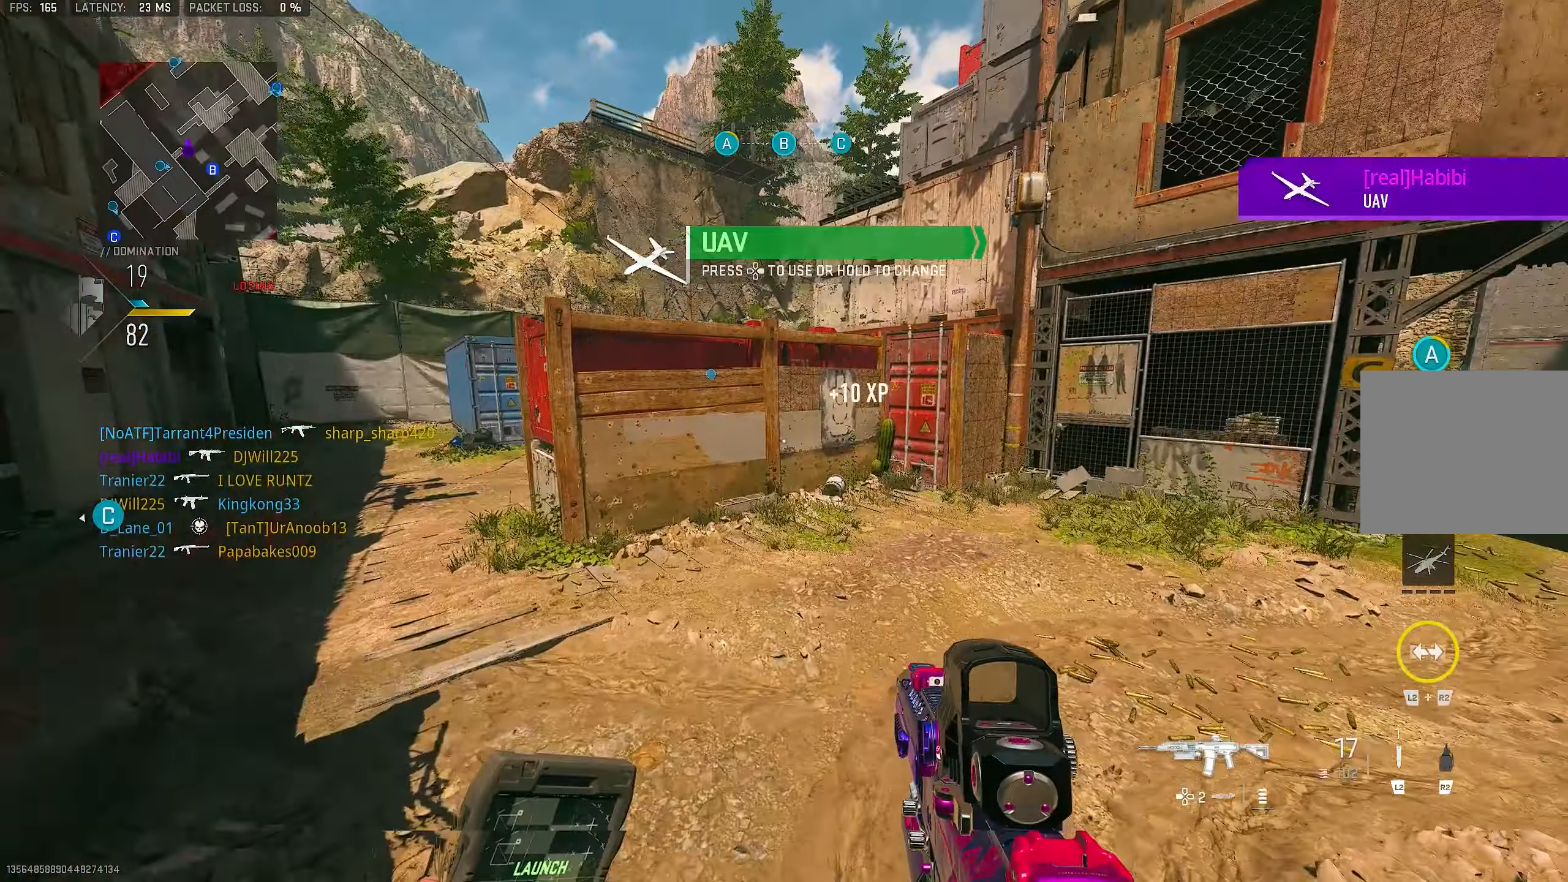
{"buttons": [], "left_stick": "down", "right_stick": "center", "events": [[50, "left_stick", "down-left"], [50, "right_stick", "up-right"], [350, "left_stick", "down"], [384, "right_stick", "center"]]}
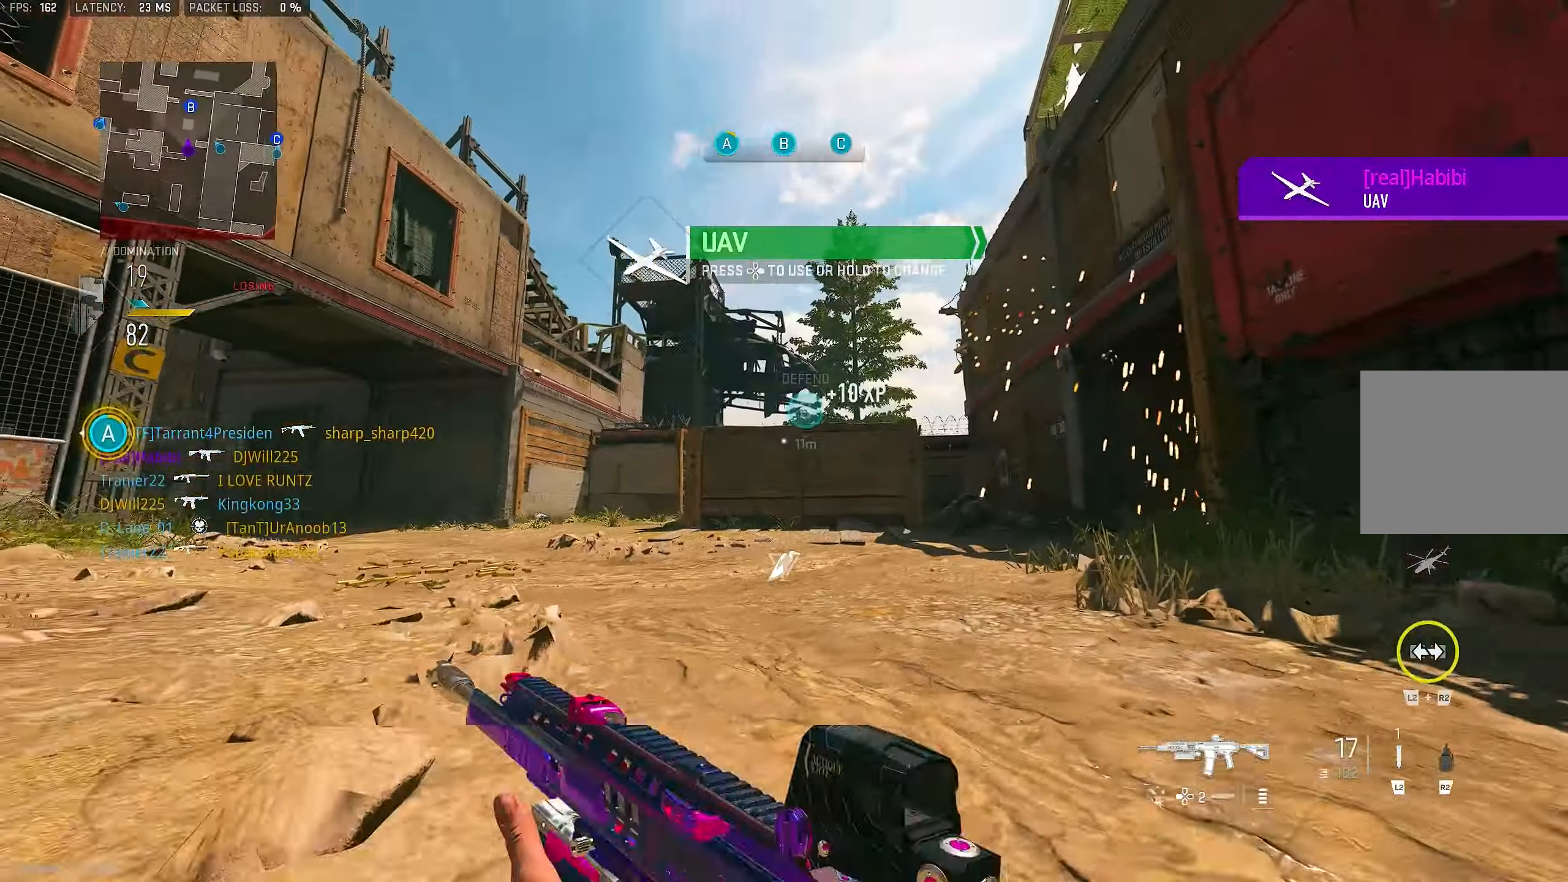
{"buttons": ["L1"], "left_stick": "up-right", "right_stick": "center", "events": [[84, "CROSS", "down"], [84, "left_stick", "down-right"], [250, "CROSS", "up"], [284, "left_stick", "up-right"], [284, "right_stick", "down"], [350, "L3", "down"], [384, "right_stick", "center"], [417, "L1", "down"], [417, "L3", "up"]]}
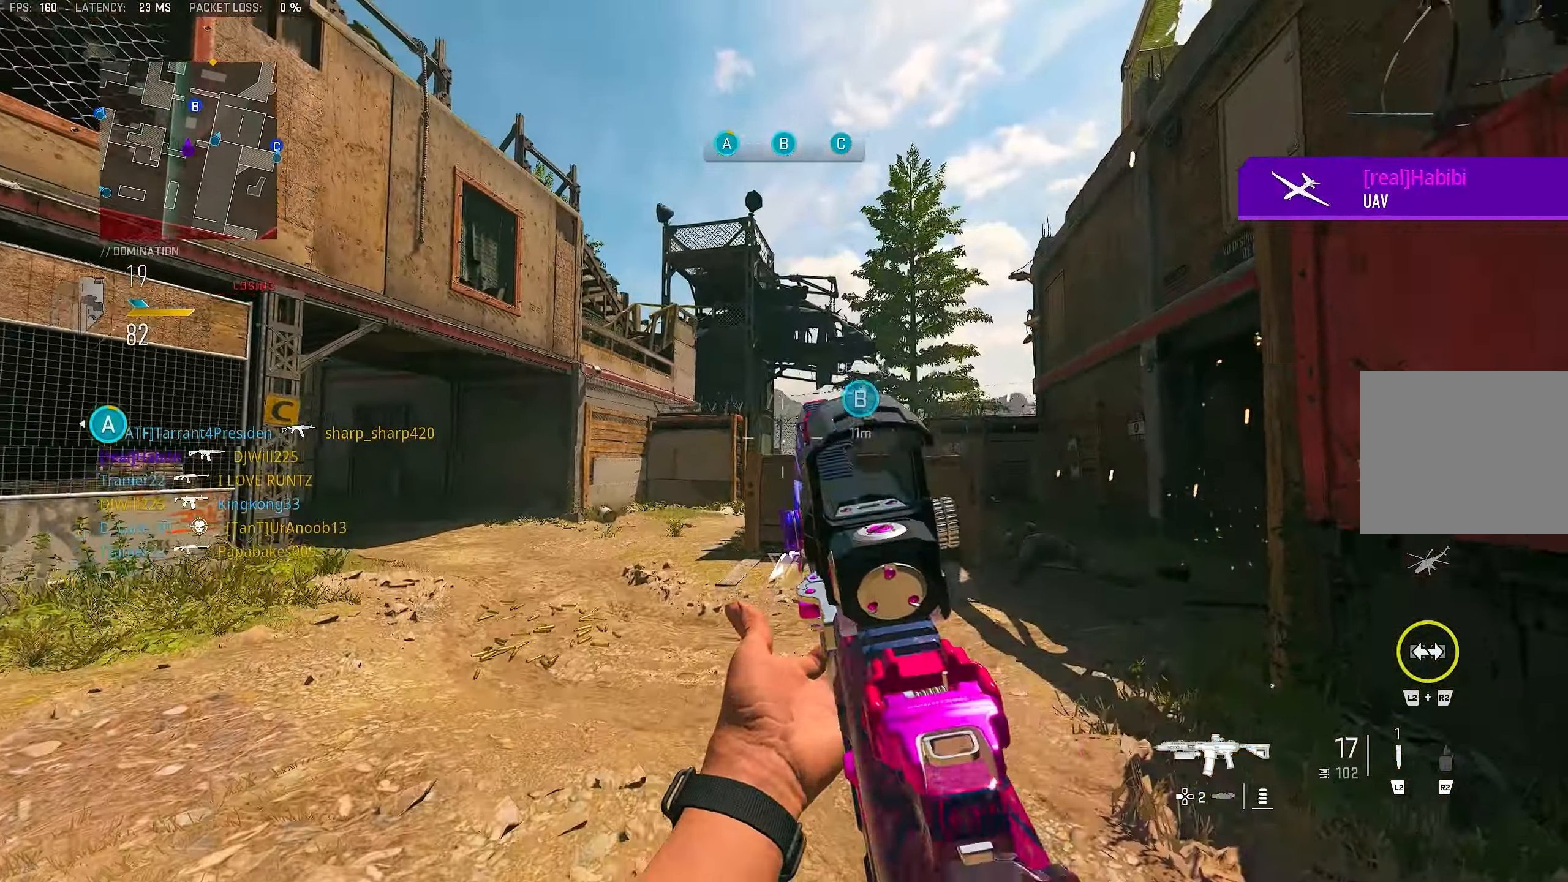
{"buttons": ["L1"], "left_stick": "down-right", "right_stick": "center", "events": [[84, "left_stick", "down"], [184, "L1", "up"], [284, "L1", "down"], [450, "L1", "up"], [450, "left_stick", "down-right"], [484, "L1", "down"]]}
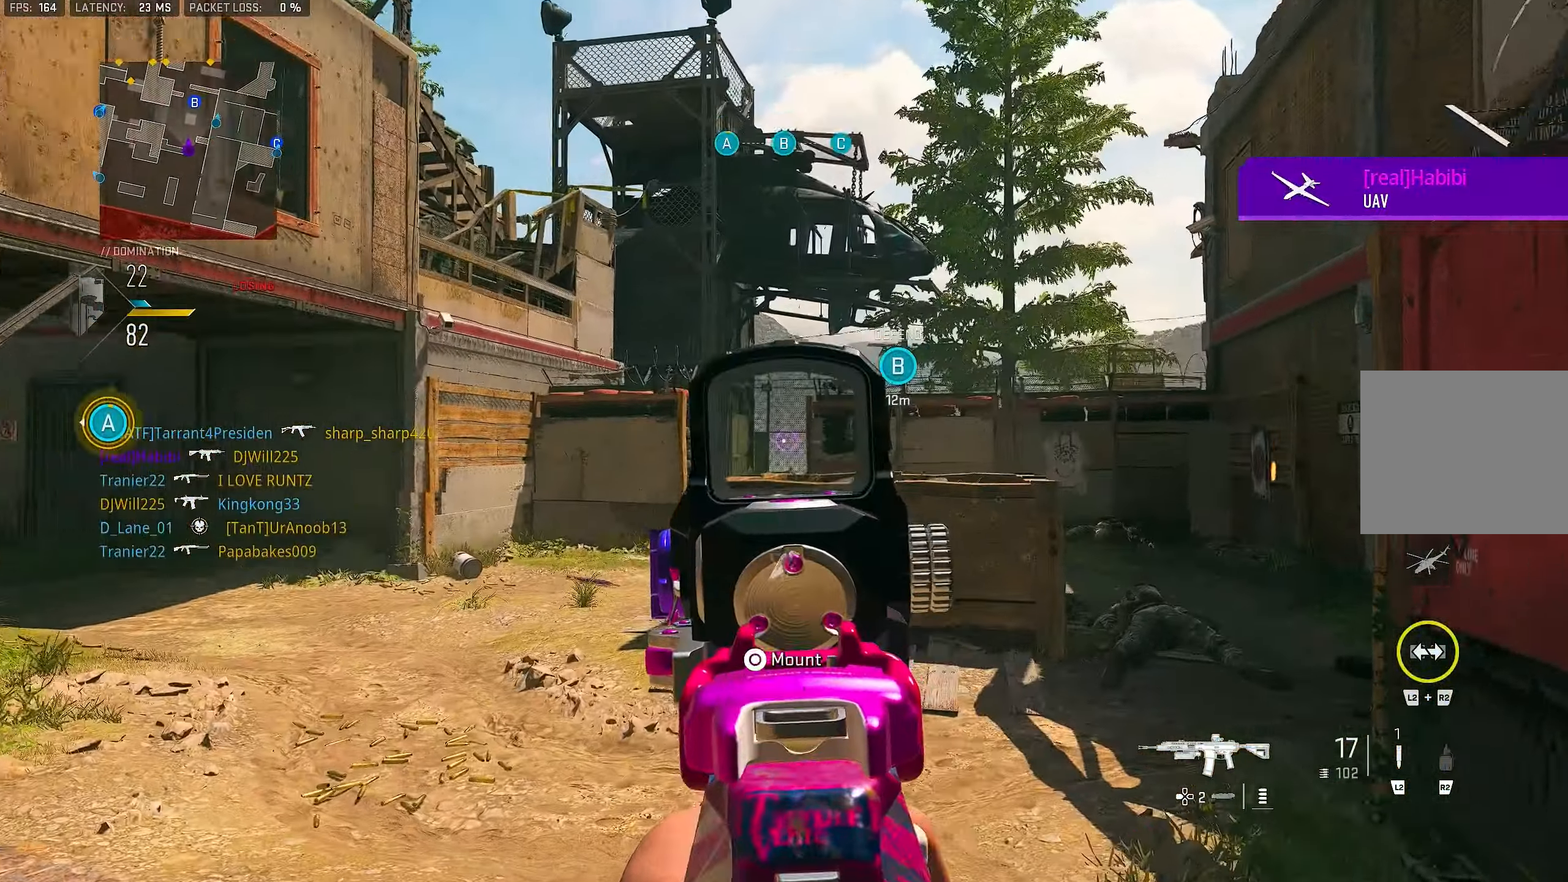
{"buttons": ["L1"], "left_stick": "up-left", "right_stick": "center", "events": [[17, "left_stick", "right"], [317, "L1", "up"], [350, "left_stick", "up-right"], [417, "L1", "down"], [484, "left_stick", "up-left"]]}
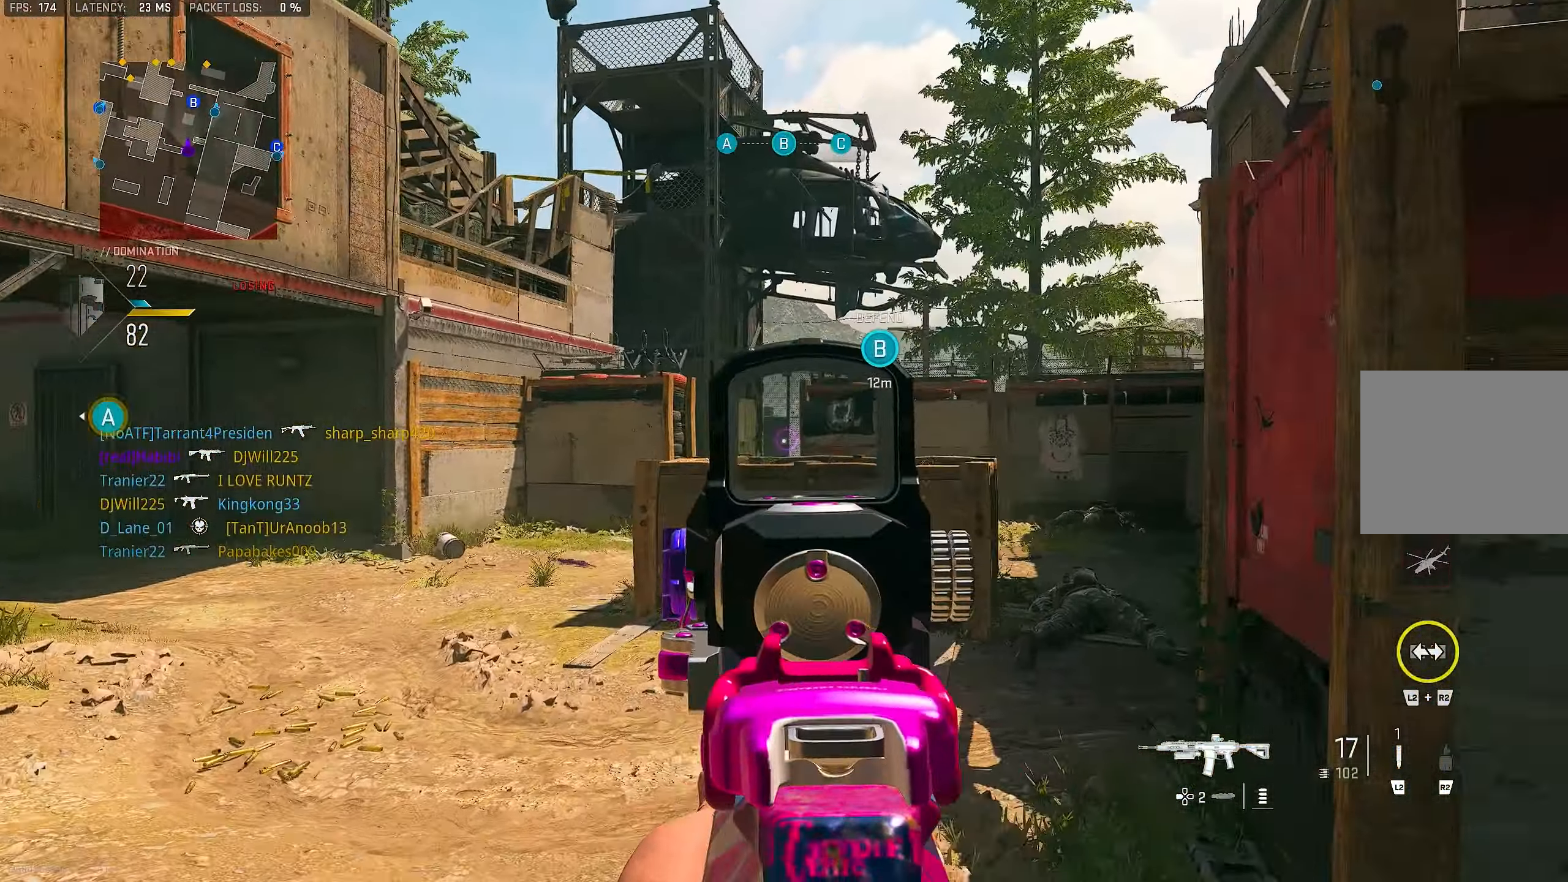
{"buttons": ["L1"], "left_stick": "down-right", "right_stick": "center", "events": [[150, "L1", "up"], [150, "left_stick", "down-left"], [250, "L1", "down"], [450, "left_stick", "down-right"]]}
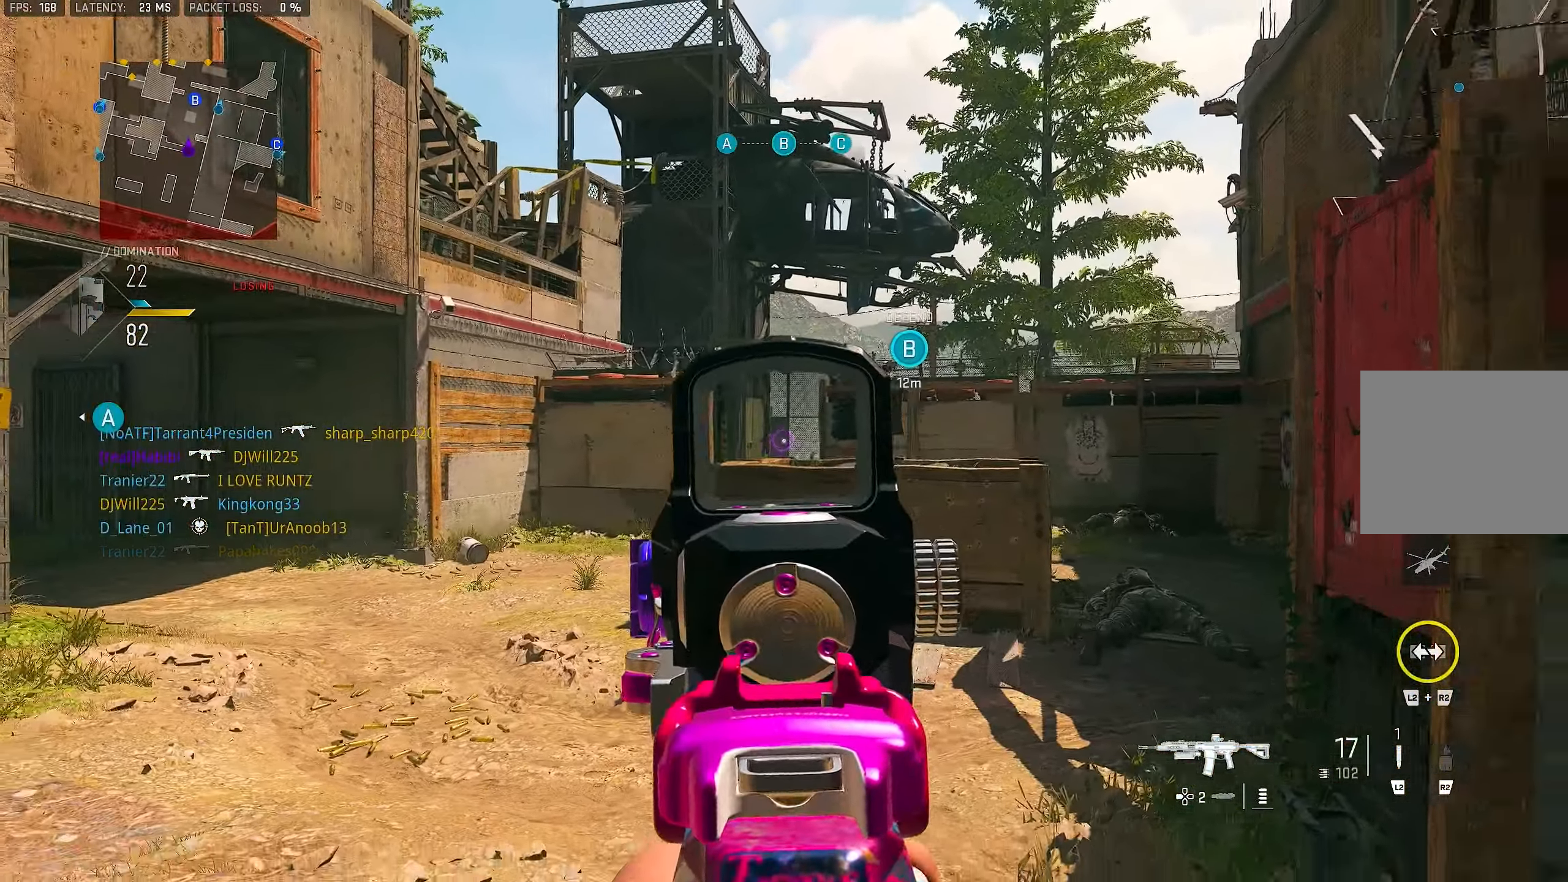
{"buttons": ["L1"], "left_stick": "down-left", "right_stick": "center", "events": [[50, "L1", "up"], [150, "L1", "down"], [217, "left_stick", "down-left"]]}
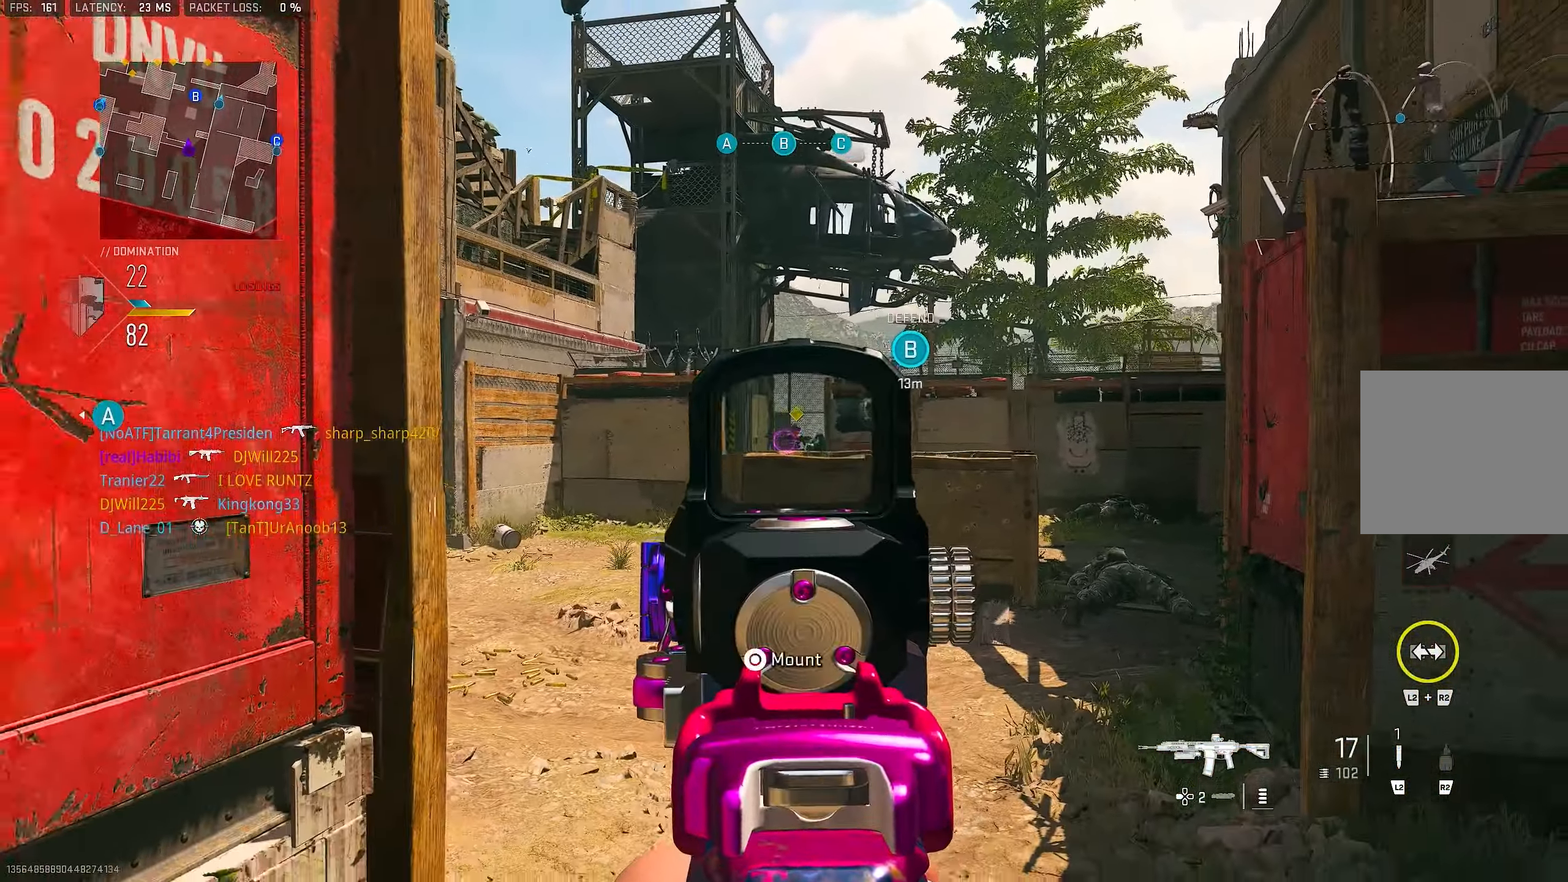
{"buttons": ["L1", "R1"], "left_stick": "left", "right_stick": "center", "events": [[84, "left_stick", "right"], [217, "R1", "down"], [317, "left_stick", "left"]]}
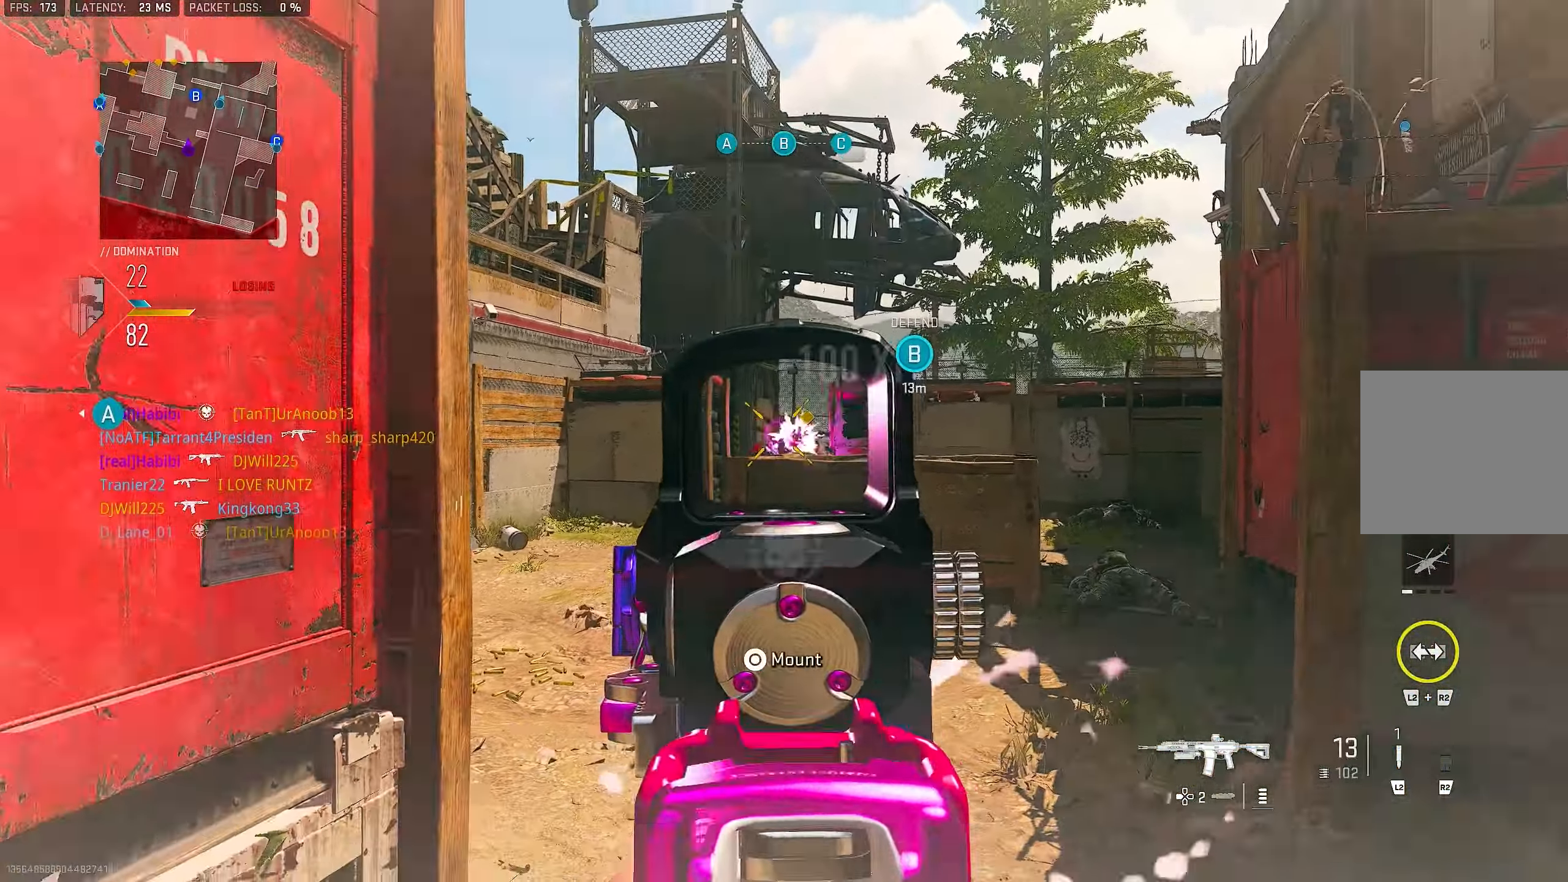
{"buttons": ["L1", "R1"], "left_stick": "left", "right_stick": "center", "events": [[84, "left_stick", "center"], [150, "left_stick", "right"], [350, "left_stick", "left"]]}
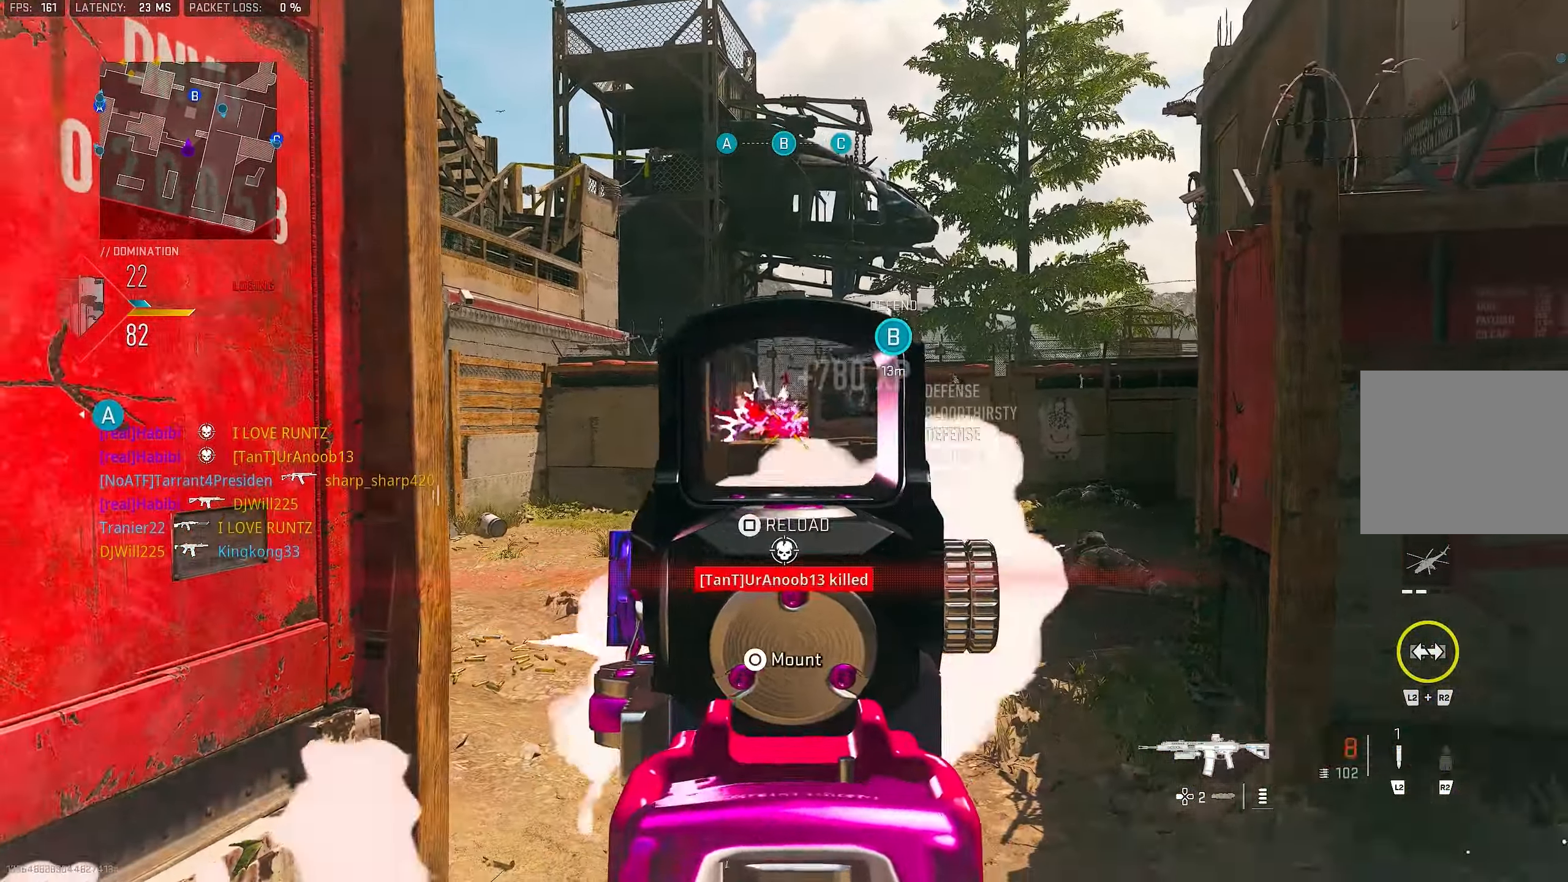
{"buttons": [], "left_stick": "left", "right_stick": "left", "events": [[50, "left_stick", "center"], [117, "left_stick", "left"], [317, "L1", "up"], [317, "R1", "up"], [317, "SQUARE", "down"], [350, "SQUARE", "up"], [384, "right_stick", "left"]]}
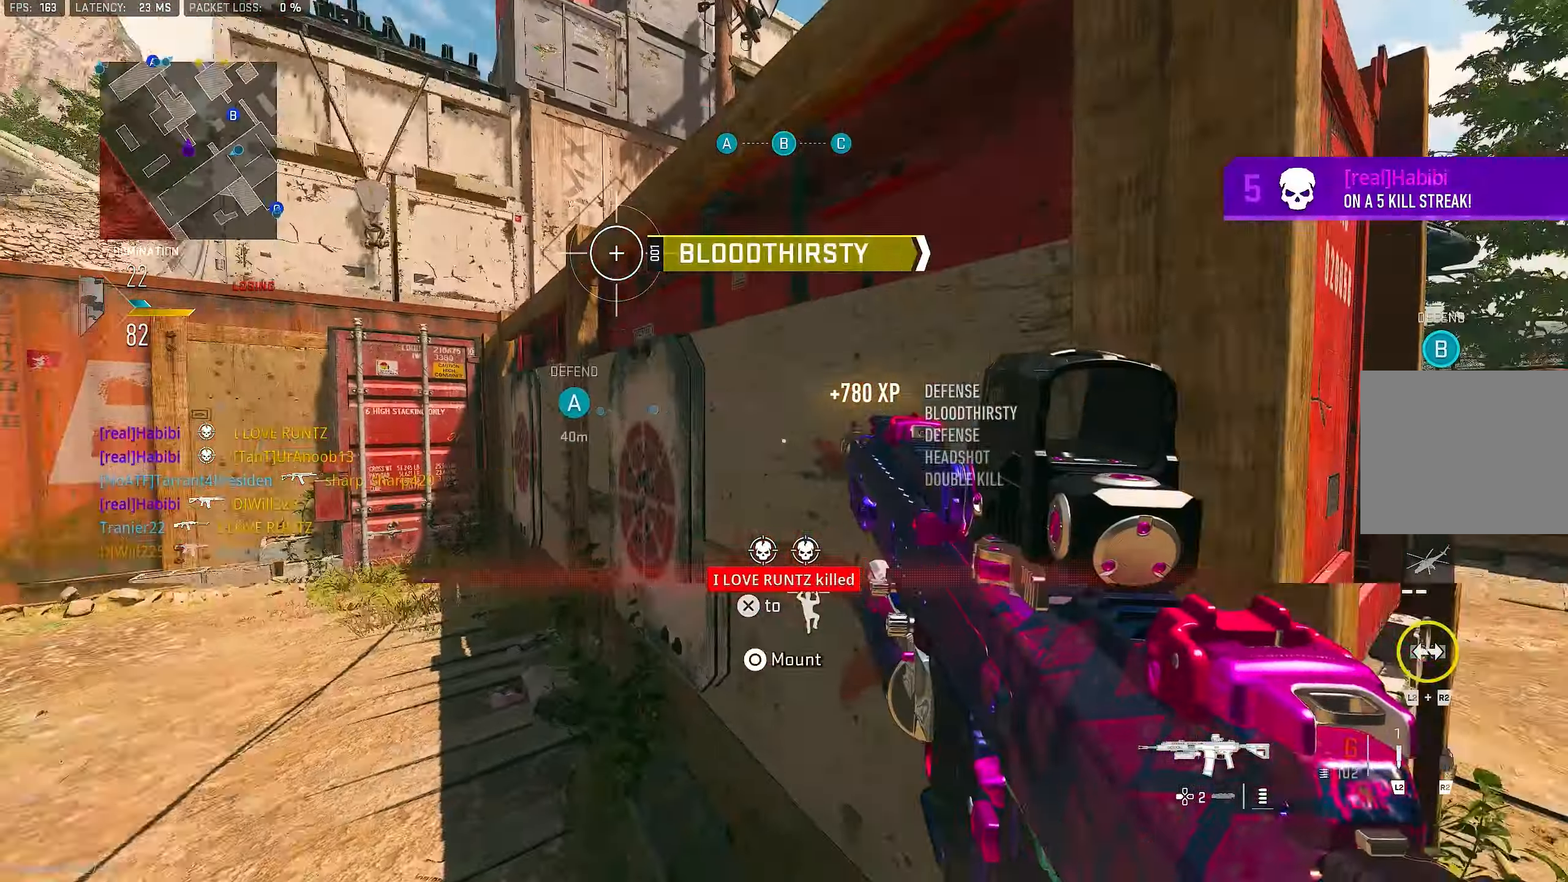
{"buttons": [], "left_stick": "up-left", "right_stick": "center", "events": [[84, "left_stick", "up-left"], [117, "right_stick", "center"]]}
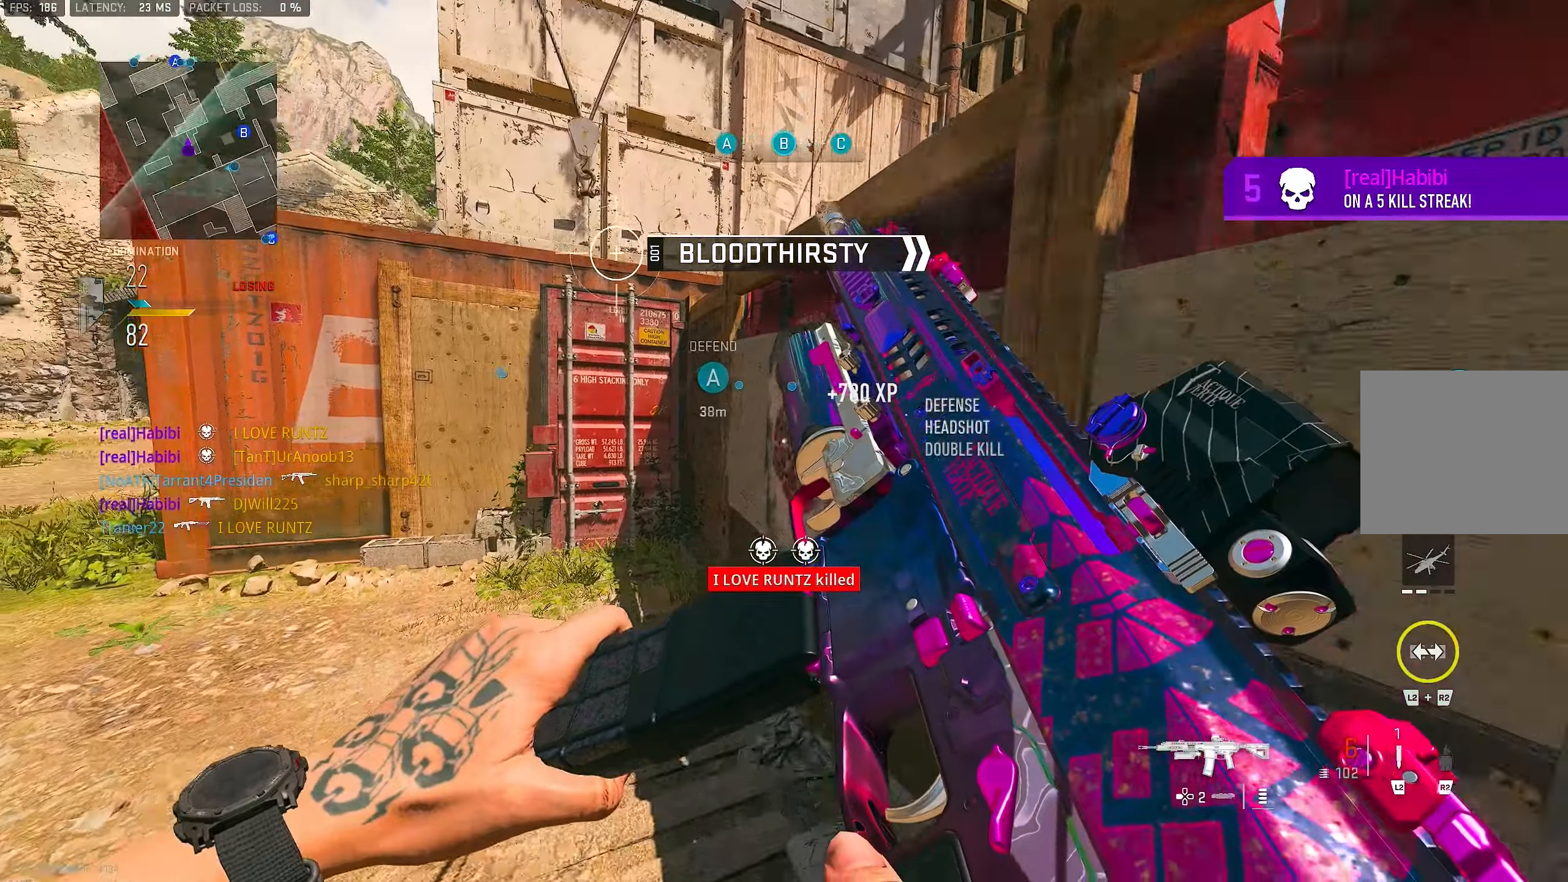
{"buttons": [], "left_stick": "up-left", "right_stick": "center", "events": []}
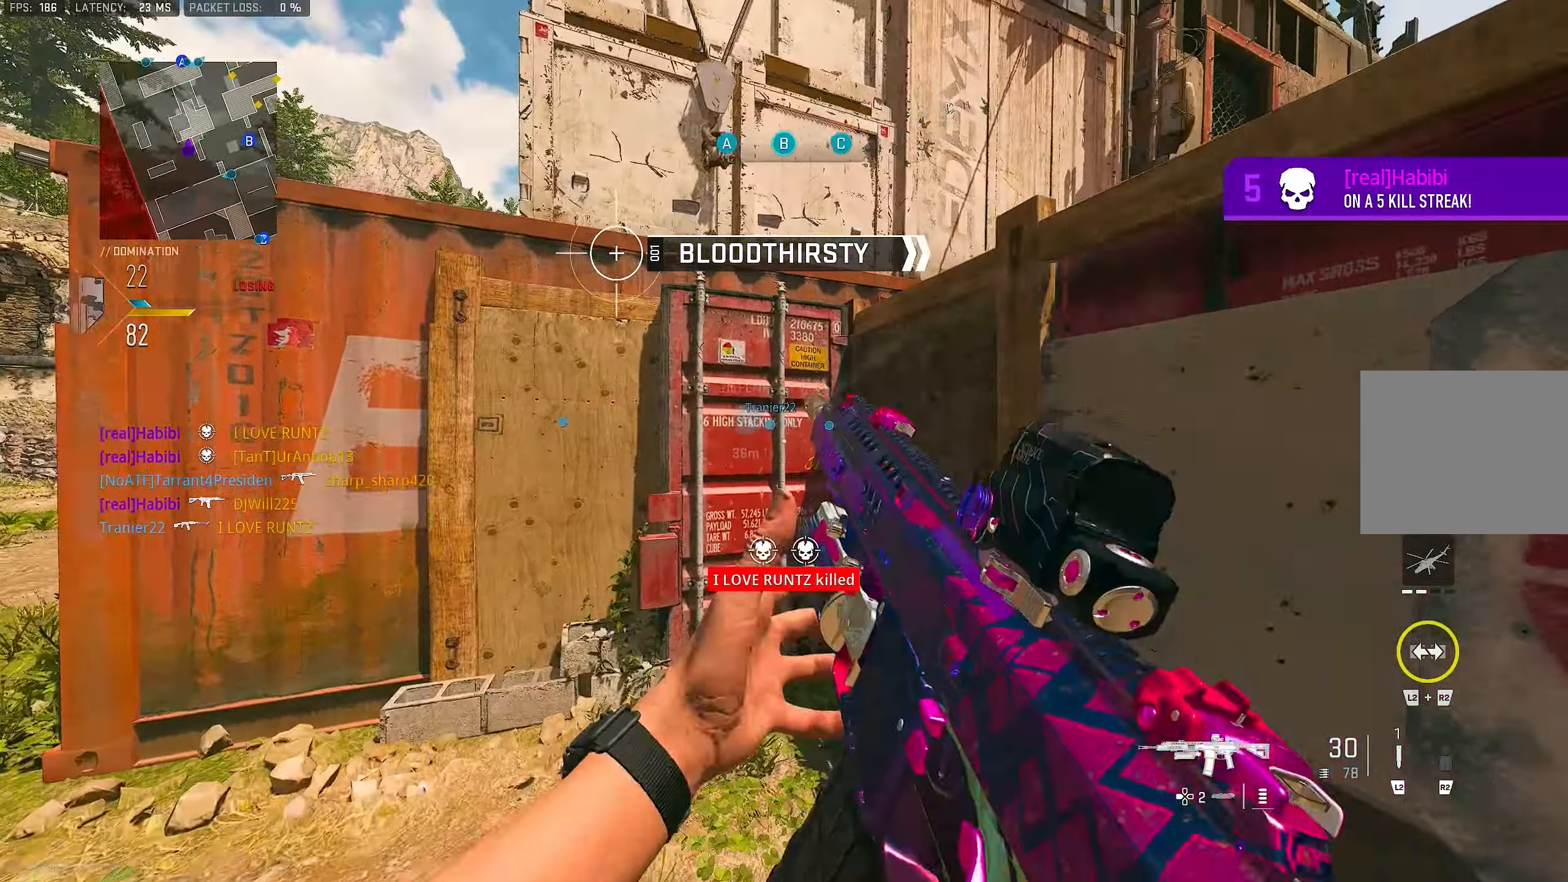
{"buttons": [], "left_stick": "up", "right_stick": "down-right", "events": [[50, "left_stick", "up"], [83, "right_stick", "right"], [216, "CROSS", "down"], [283, "right_stick", "down-right"], [316, "CROSS", "up"], [416, "CROSS", "down"], [416, "L3", "down"], [450, "CROSS", "up"], [483, "L3", "up"]]}
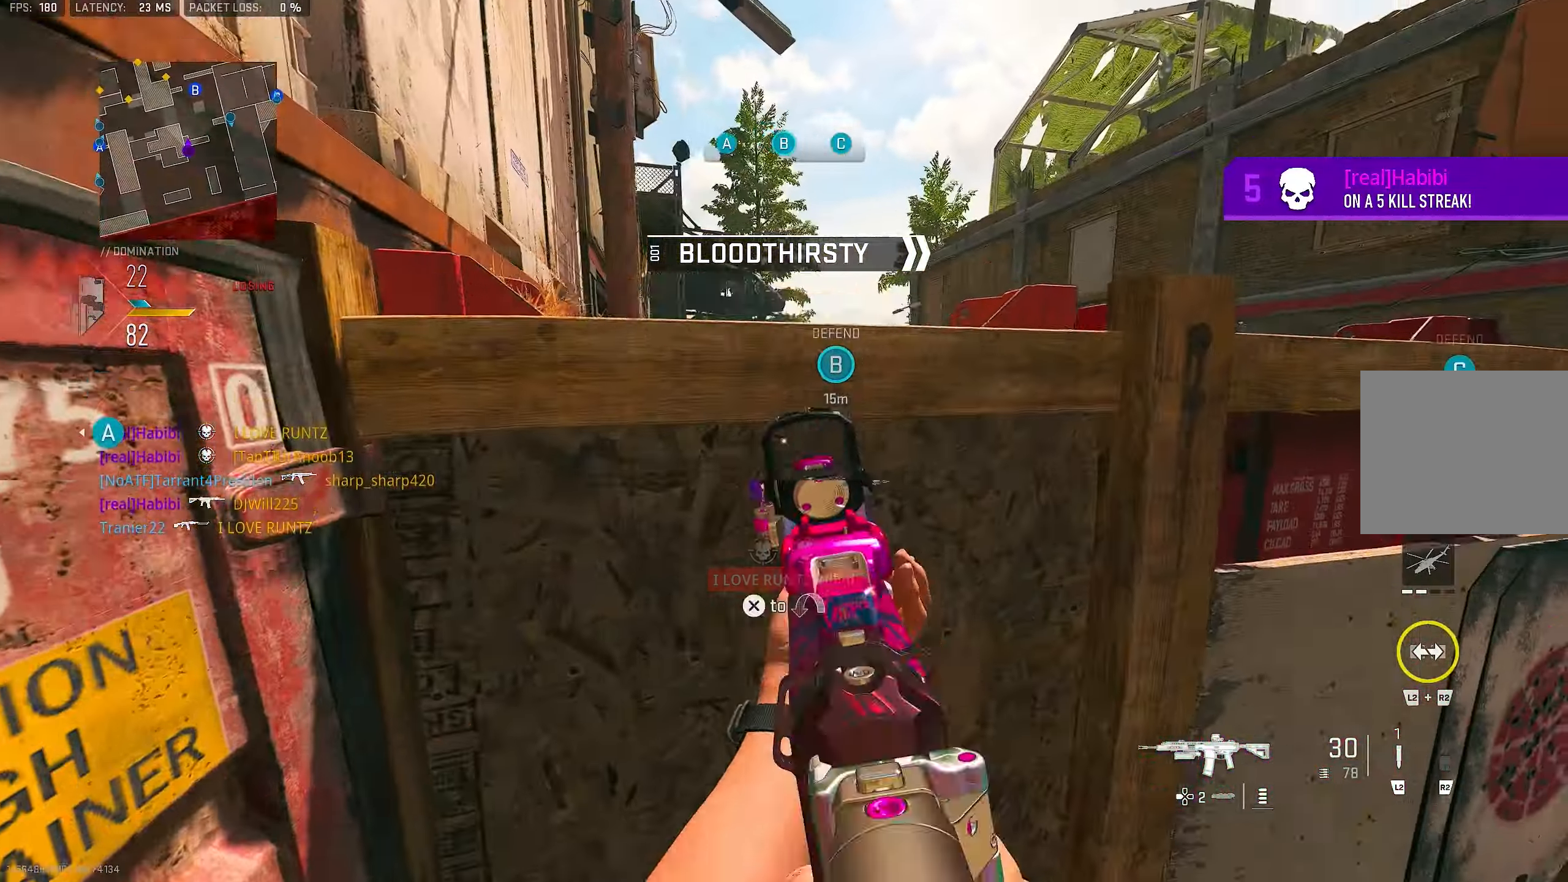
{"buttons": ["L1"], "left_stick": "up", "right_stick": "center", "events": [[16, "CROSS", "down"], [16, "right_stick", "center"], [116, "CROSS", "up"], [116, "L3", "down"], [183, "CROSS", "down"], [183, "L3", "up"], [283, "L3", "down"], [316, "CROSS", "up"], [350, "L3", "up"], [383, "L1", "down"]]}